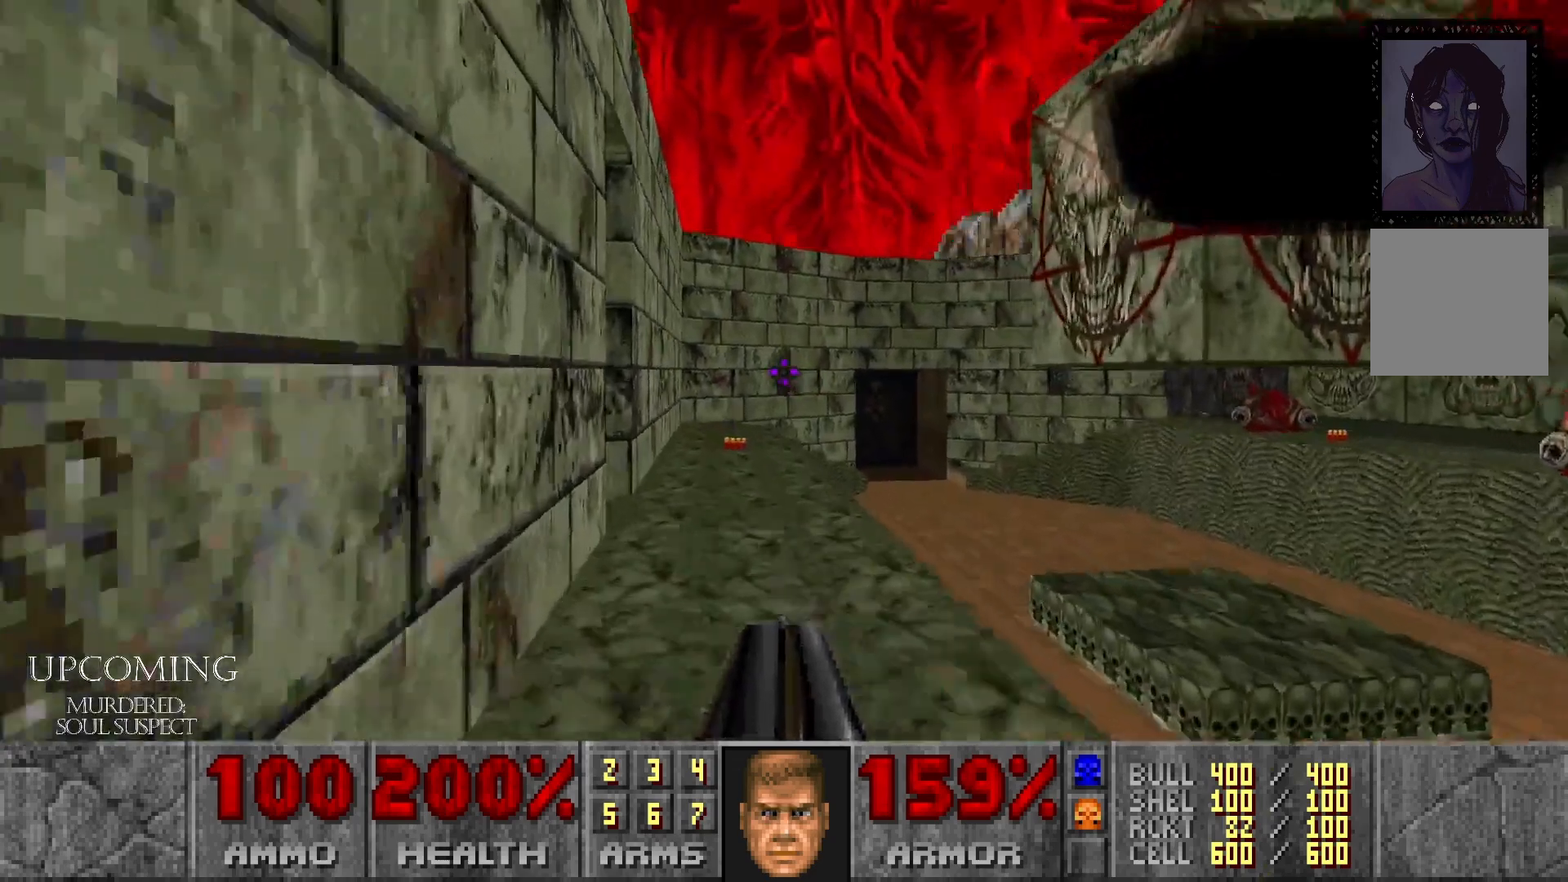
Gameplay with a controller (Xbox layout); each line is a JSON object with the inputs held at the frame after it. "events" lists button and stick changes between this image and that frame as [ms after this image, input, new state], when the widget could be followed in between. Not read: L3 R3.
{"buttons": [], "left_stick": "up", "right_stick": "left", "events": [[233, "right_stick", "left"]]}
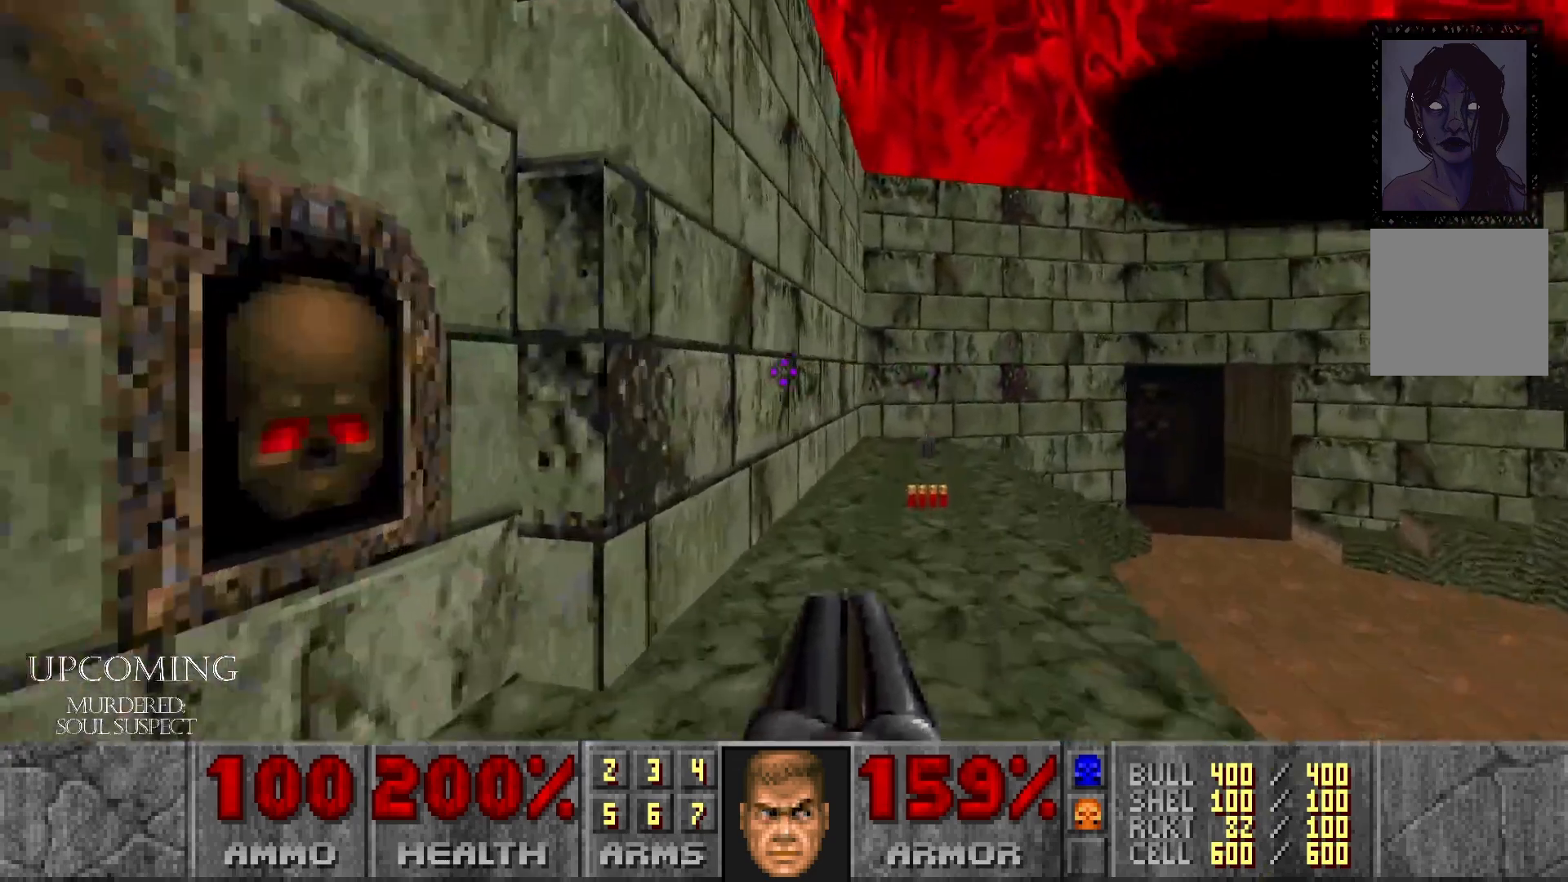
{"buttons": [], "left_stick": "up-left", "right_stick": "center", "events": [[133, "left_stick", "left"], [400, "right_stick", "center"], [433, "left_stick", "up-left"]]}
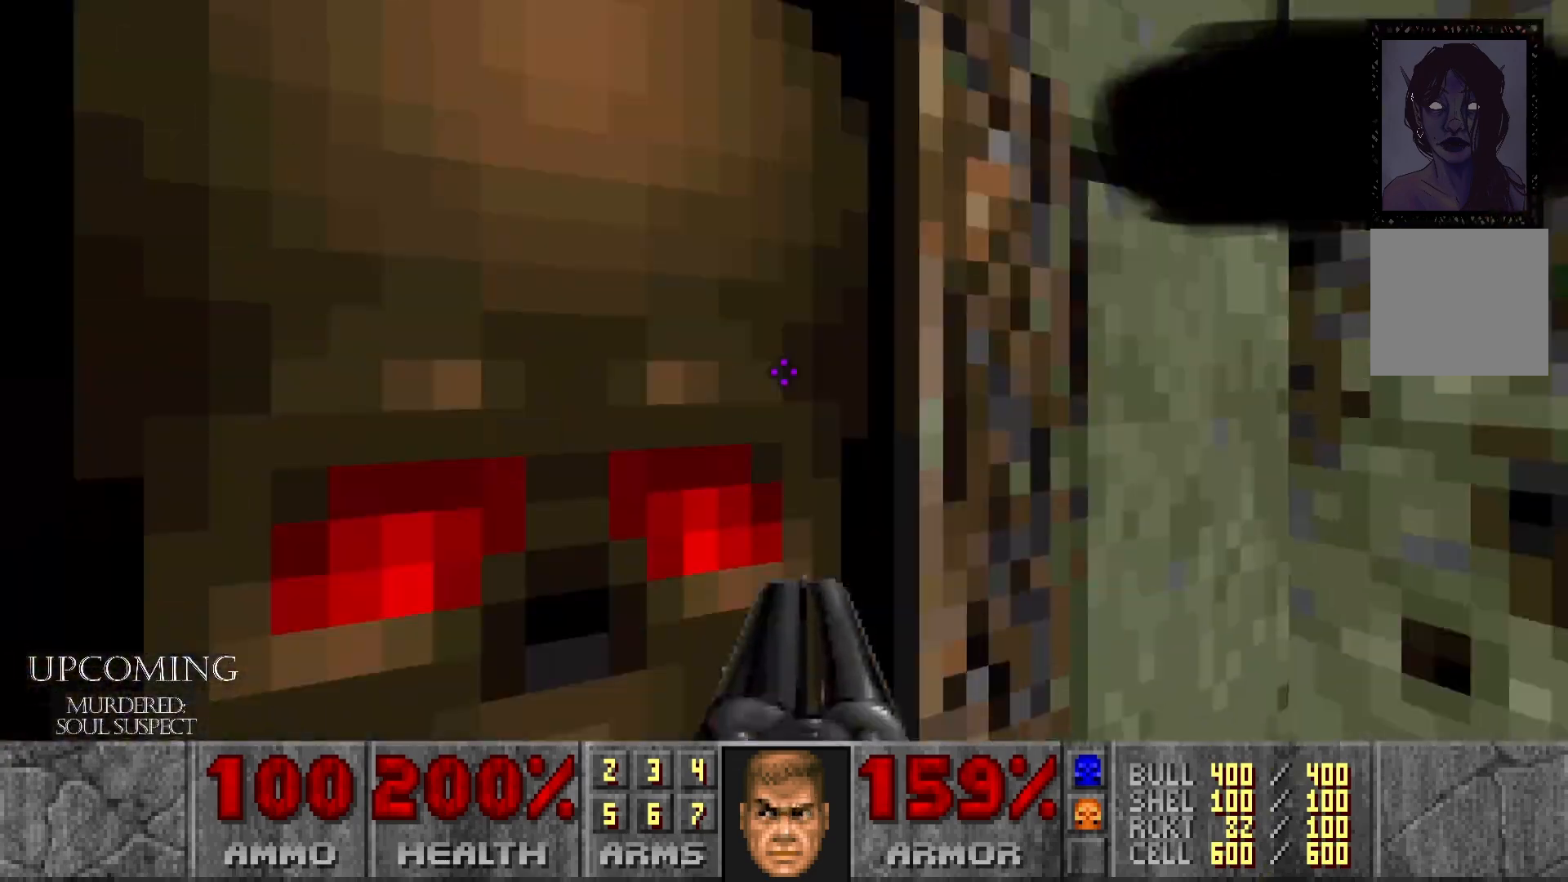
{"buttons": [], "left_stick": "right", "right_stick": "right", "events": [[83, "A", "down"], [150, "left_stick", "center"], [250, "A", "up"], [267, "left_stick", "right"], [433, "right_stick", "right"]]}
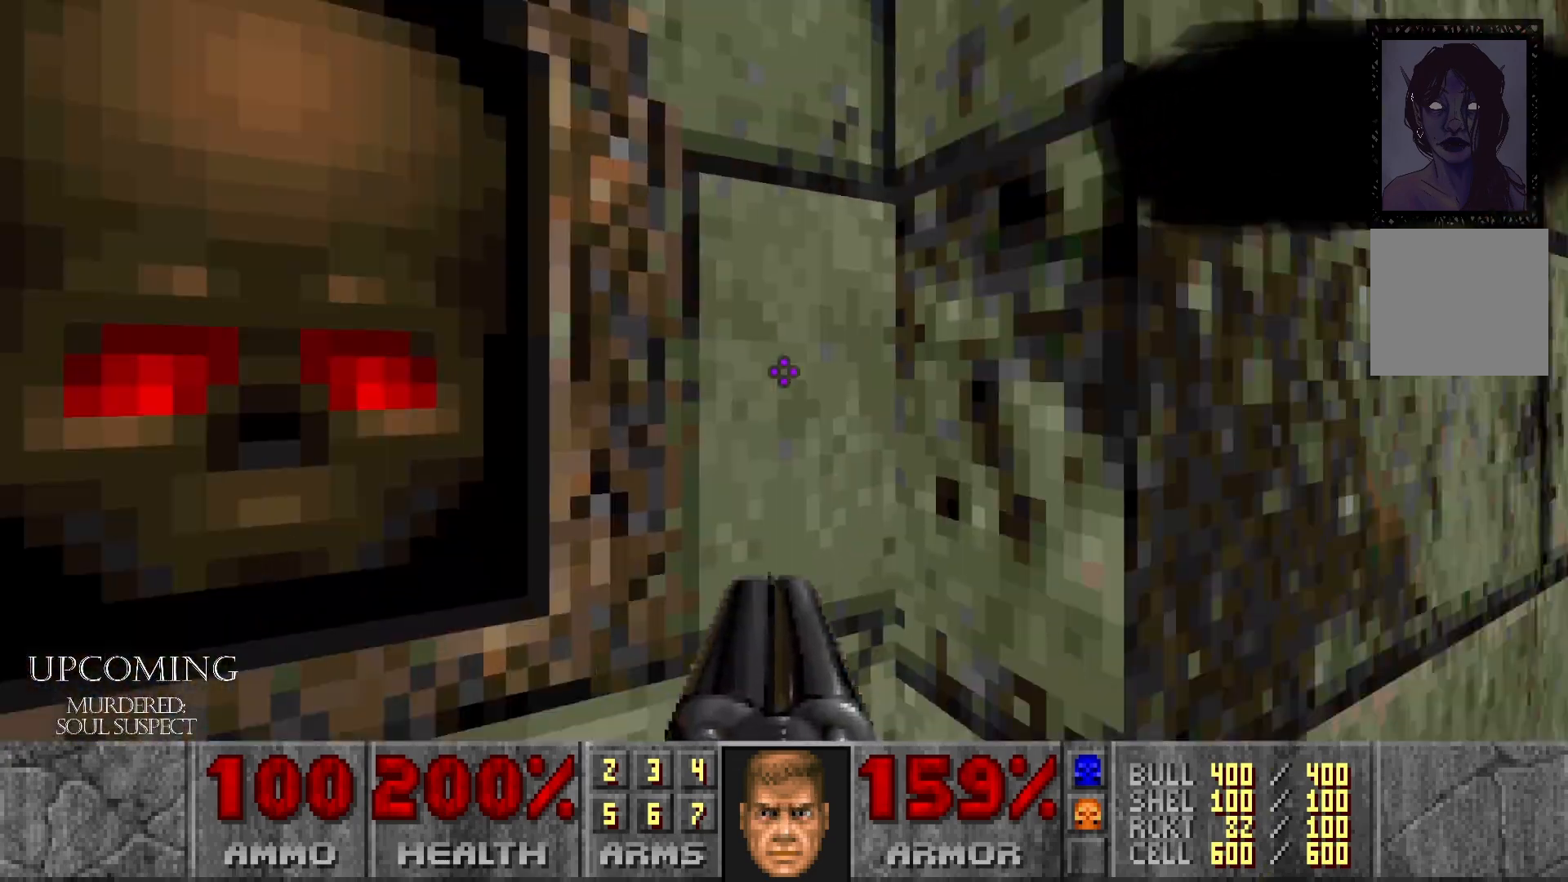
{"buttons": ["Y"], "left_stick": "center", "right_stick": "center", "events": [[67, "left_stick", "center"], [200, "right_stick", "center"], [383, "Y", "down"]]}
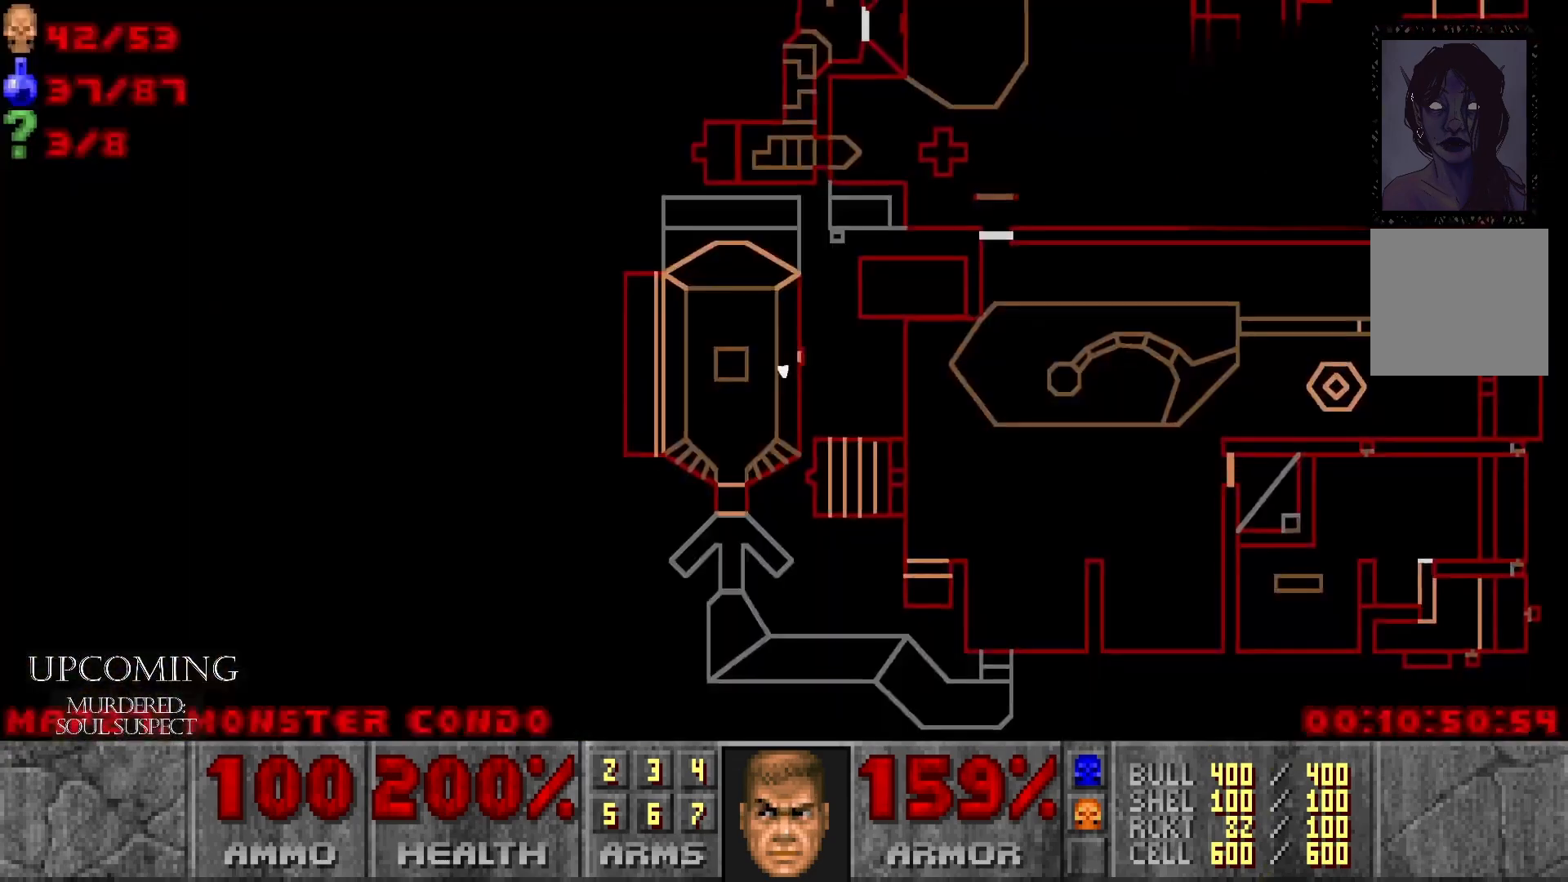
{"buttons": [], "left_stick": "center", "right_stick": "center", "events": [[33, "Y", "up"]]}
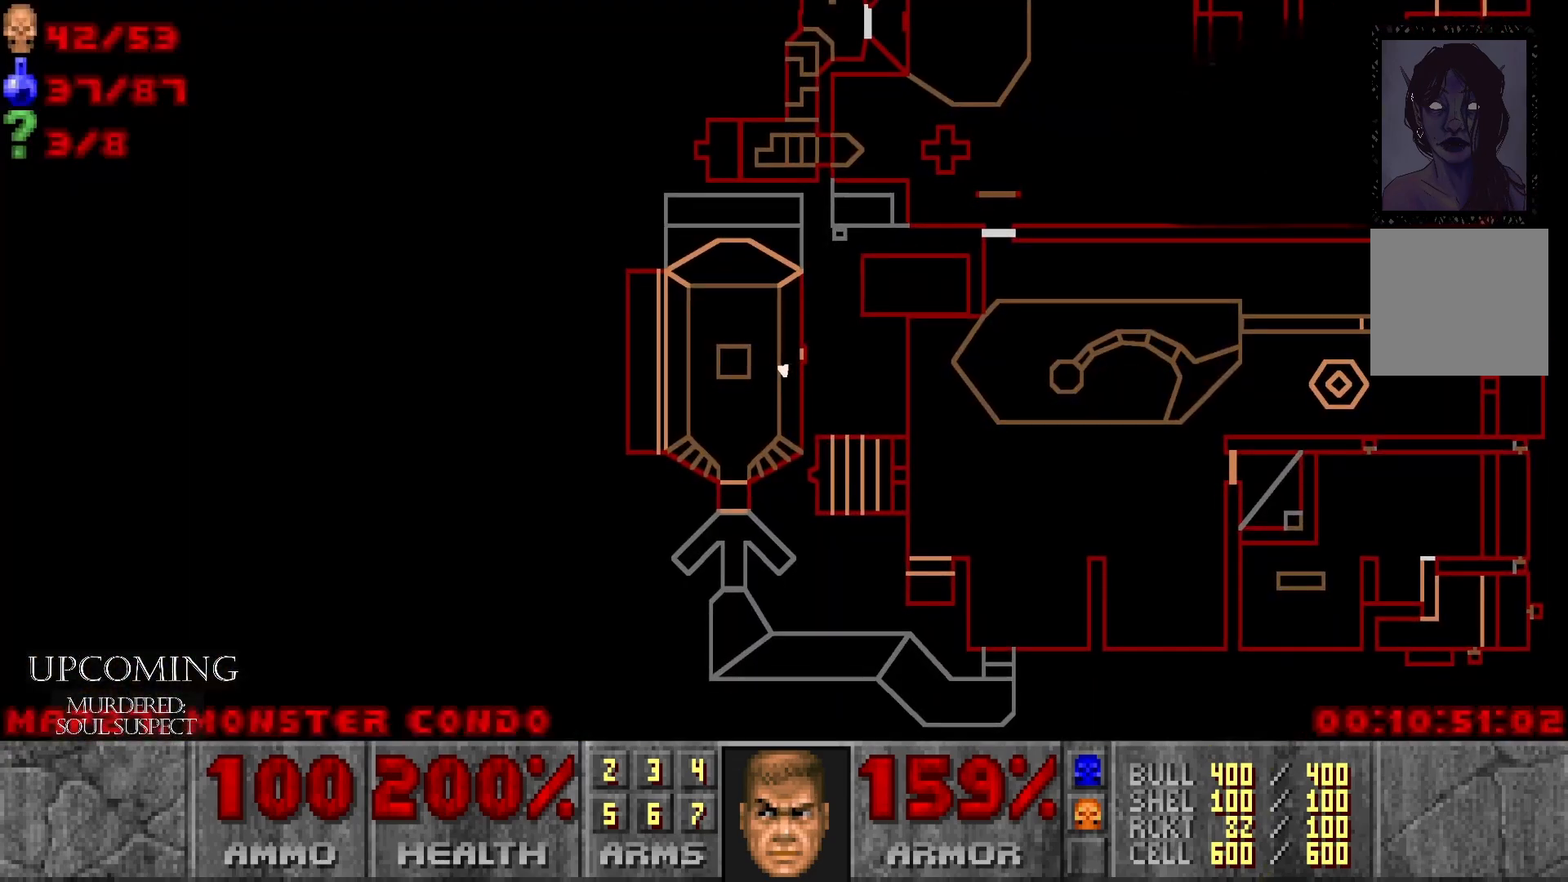
{"buttons": [], "left_stick": "center", "right_stick": "center", "events": []}
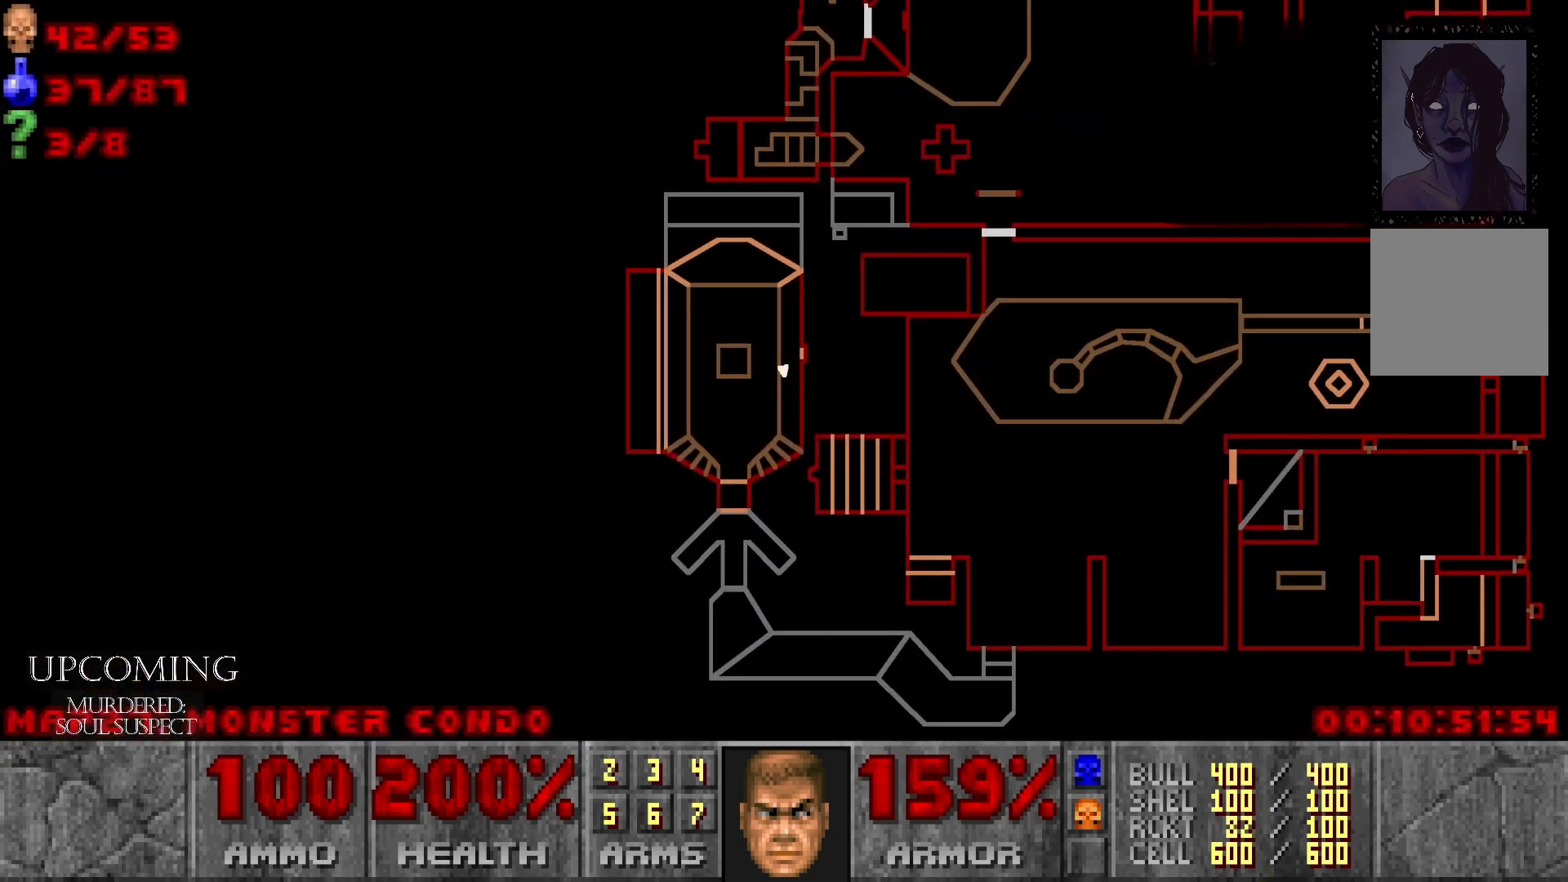
{"buttons": [], "left_stick": "center", "right_stick": "center", "events": [[233, "Y", "down"], [350, "Y", "up"]]}
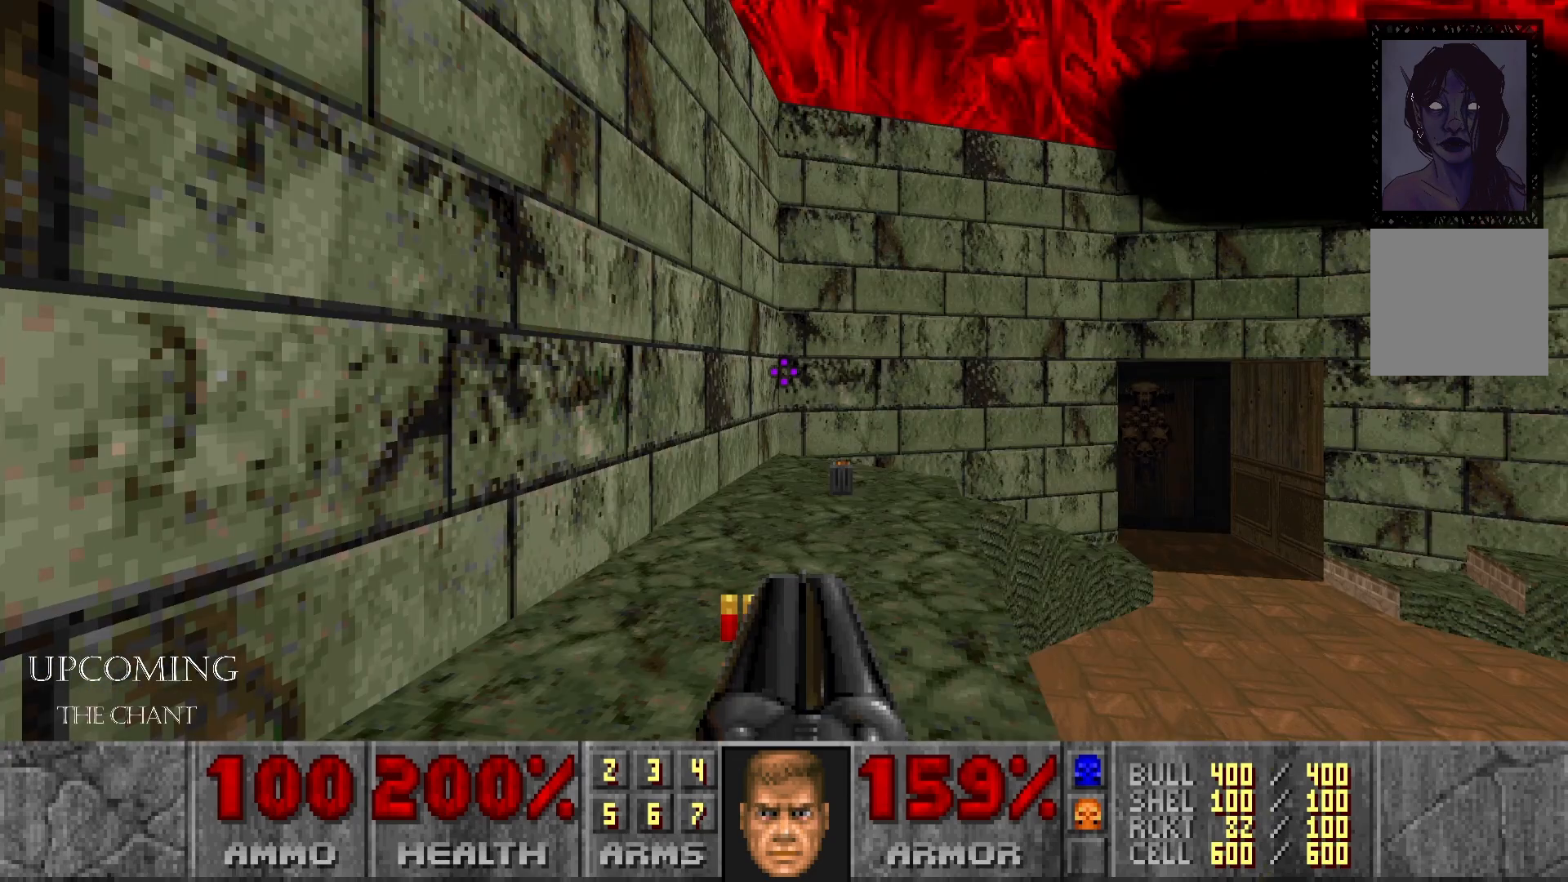
{"buttons": [], "left_stick": "up", "right_stick": "center", "events": [[100, "left_stick", "up"], [167, "right_stick", "right"], [217, "right_stick", "down-right"], [500, "right_stick", "center"]]}
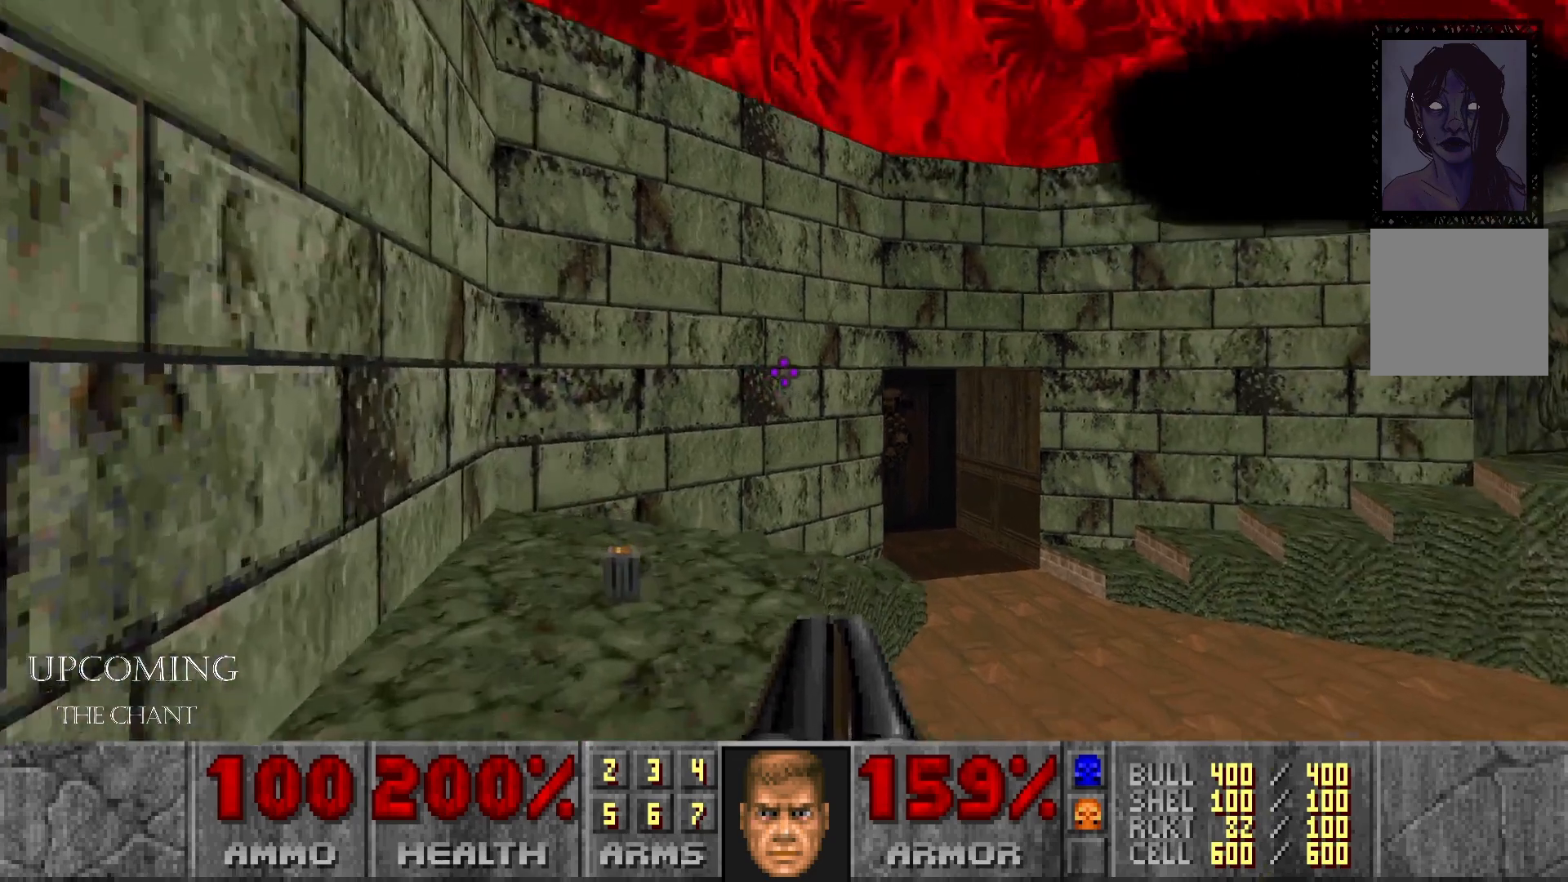
{"buttons": [], "left_stick": "up-right", "right_stick": "down-right", "events": [[17, "left_stick", "up-left"], [200, "right_stick", "down-right"], [283, "left_stick", "up-right"]]}
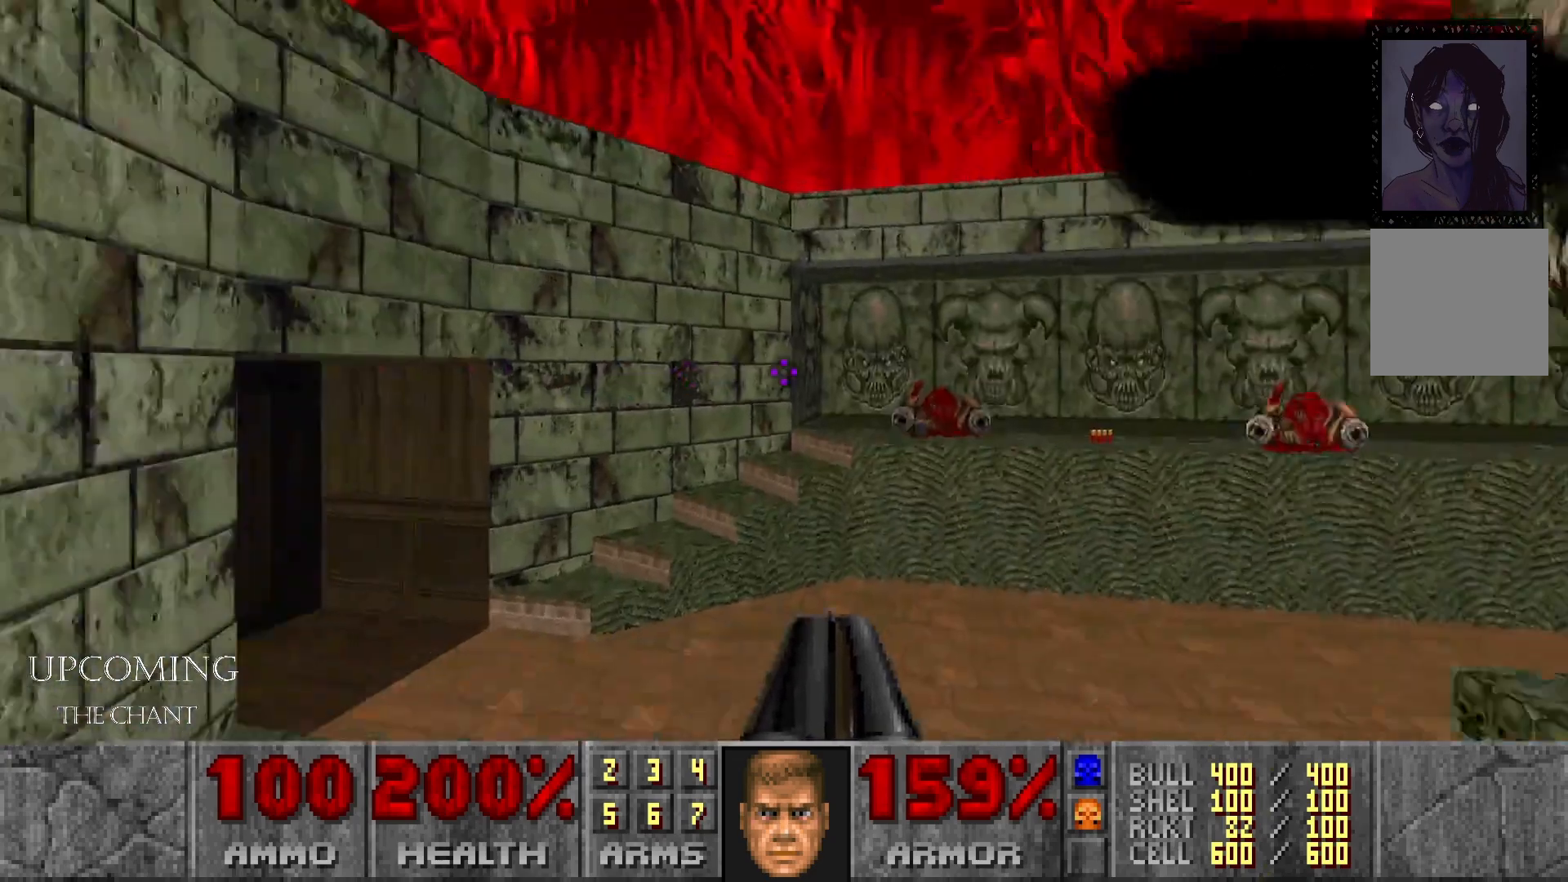
{"buttons": [], "left_stick": "center", "right_stick": "left", "events": [[100, "left_stick", "up"], [217, "left_stick", "up-left"], [367, "right_stick", "center"], [383, "left_stick", "center"], [483, "right_stick", "left"]]}
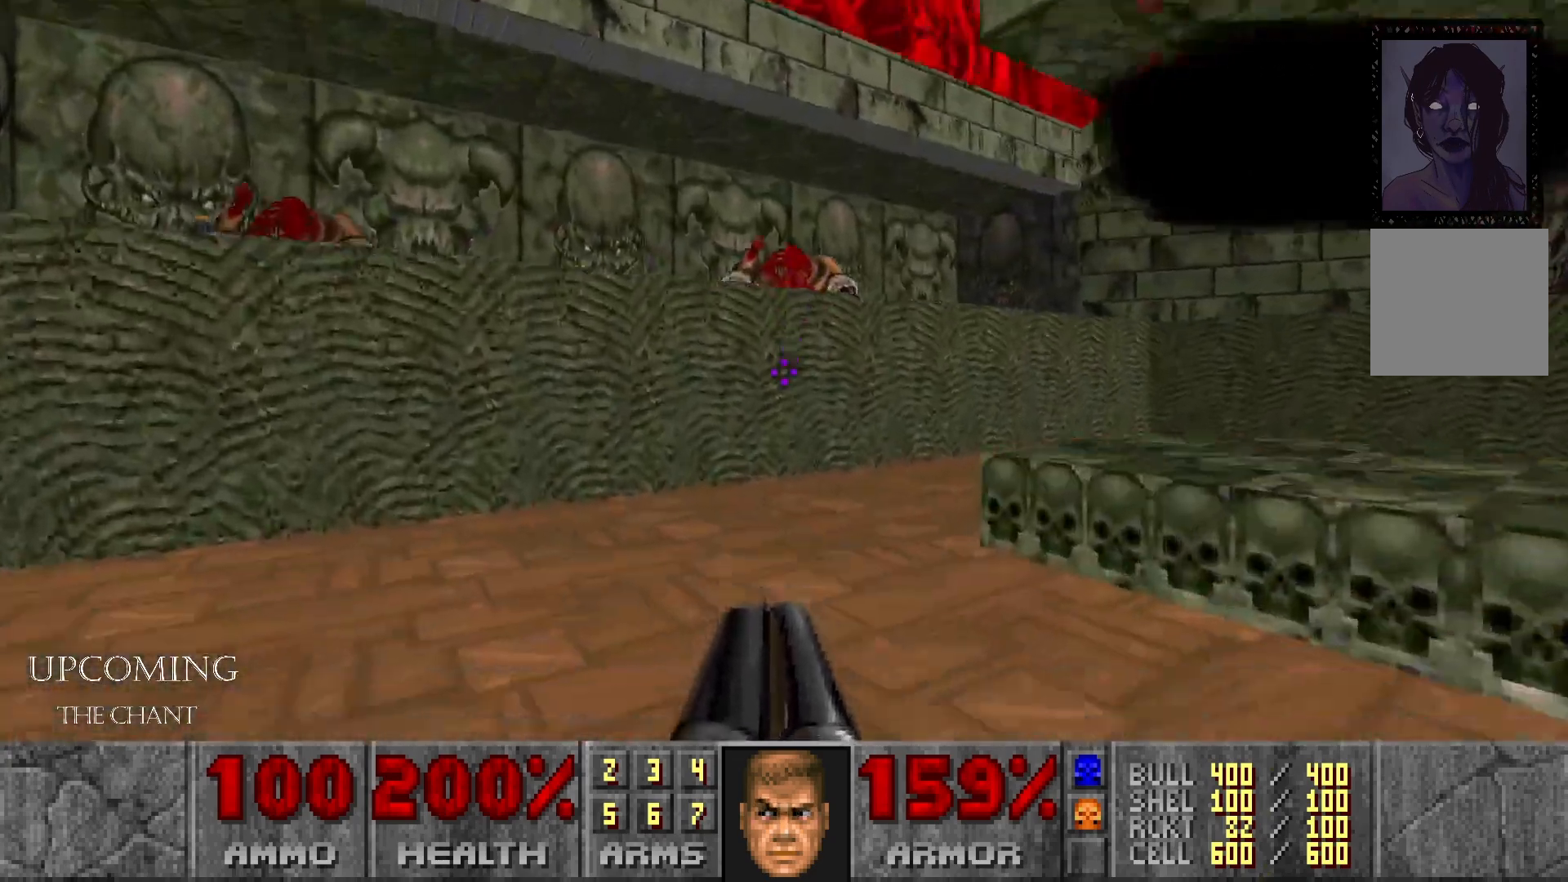
{"buttons": [], "left_stick": "up-left", "right_stick": "left", "events": [[367, "left_stick", "up-left"]]}
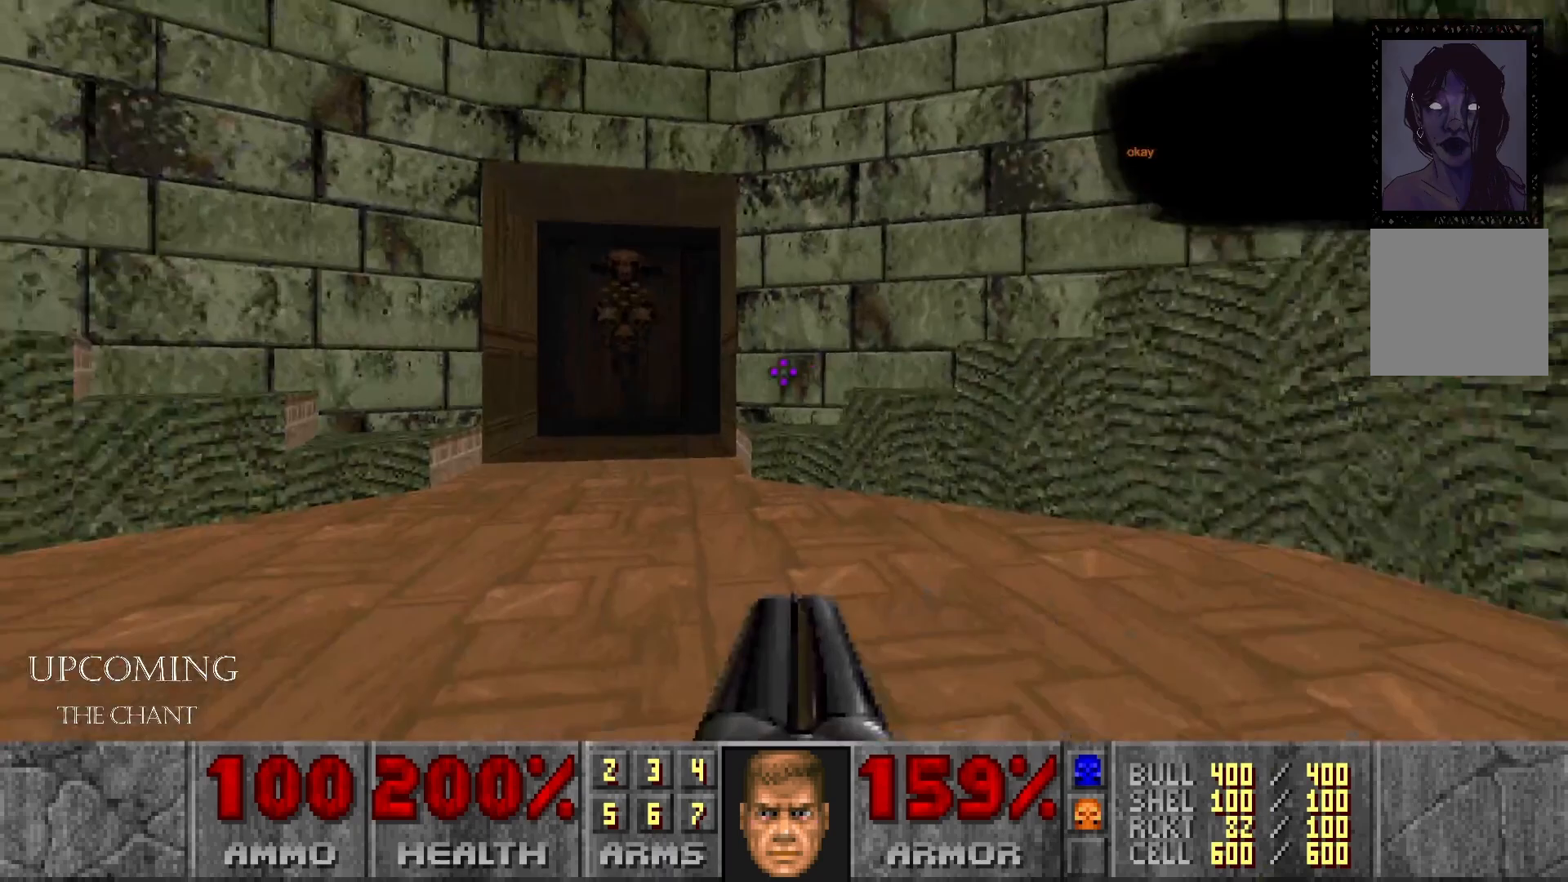
{"buttons": [], "left_stick": "up", "right_stick": "center", "events": [[33, "right_stick", "center"], [317, "left_stick", "up"]]}
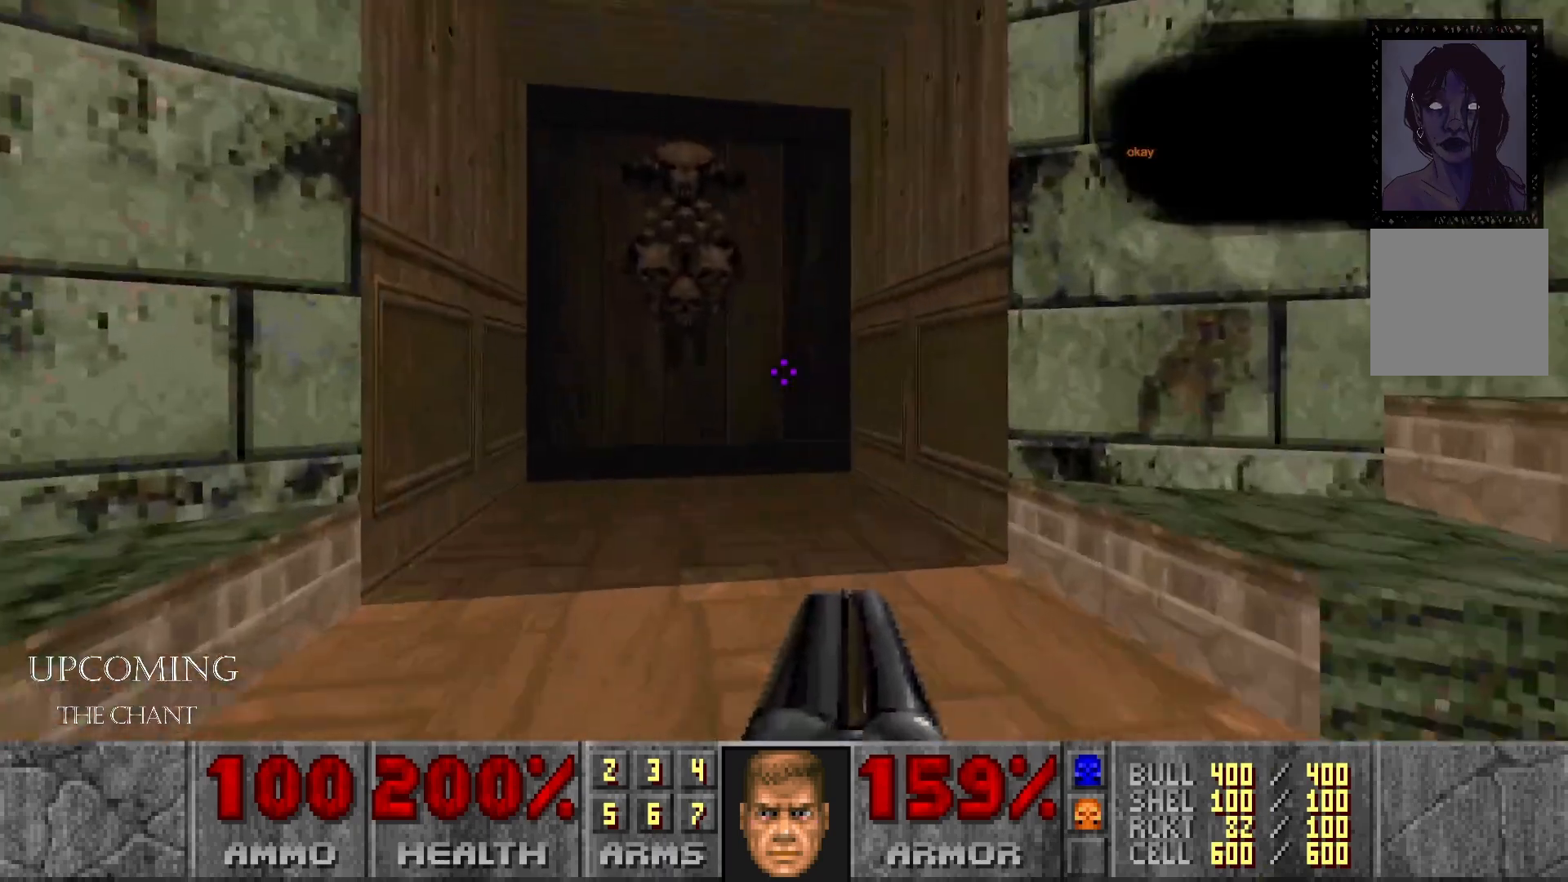
{"buttons": ["A"], "left_stick": "center", "right_stick": "center", "events": [[283, "left_stick", "up-left"], [383, "A", "down"], [383, "left_stick", "center"]]}
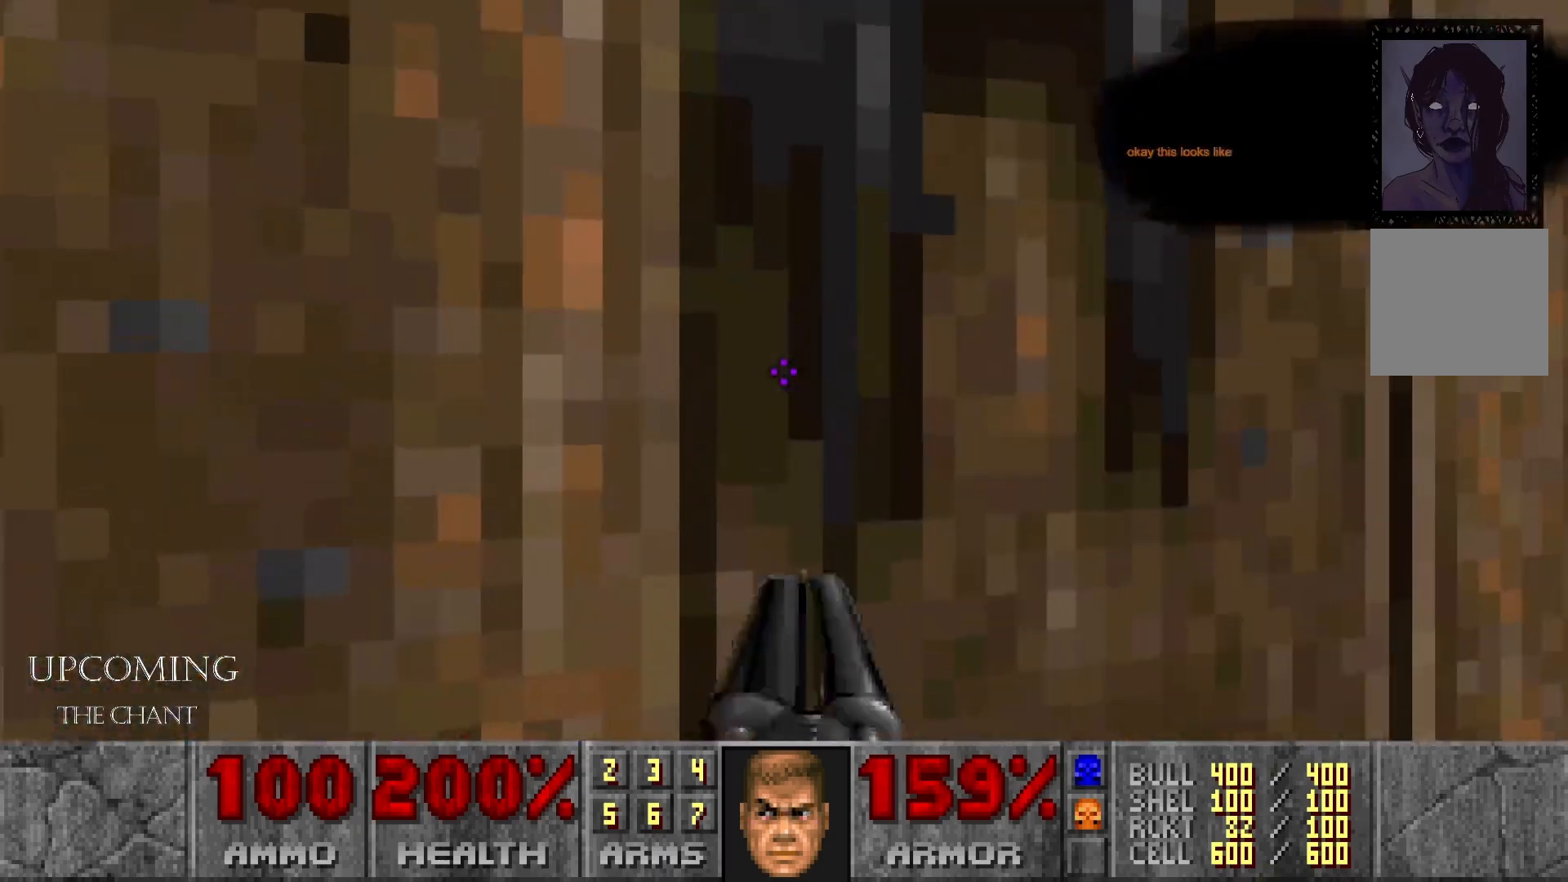
{"buttons": [], "left_stick": "up", "right_stick": "center", "events": [[67, "A", "up"], [500, "left_stick", "up"]]}
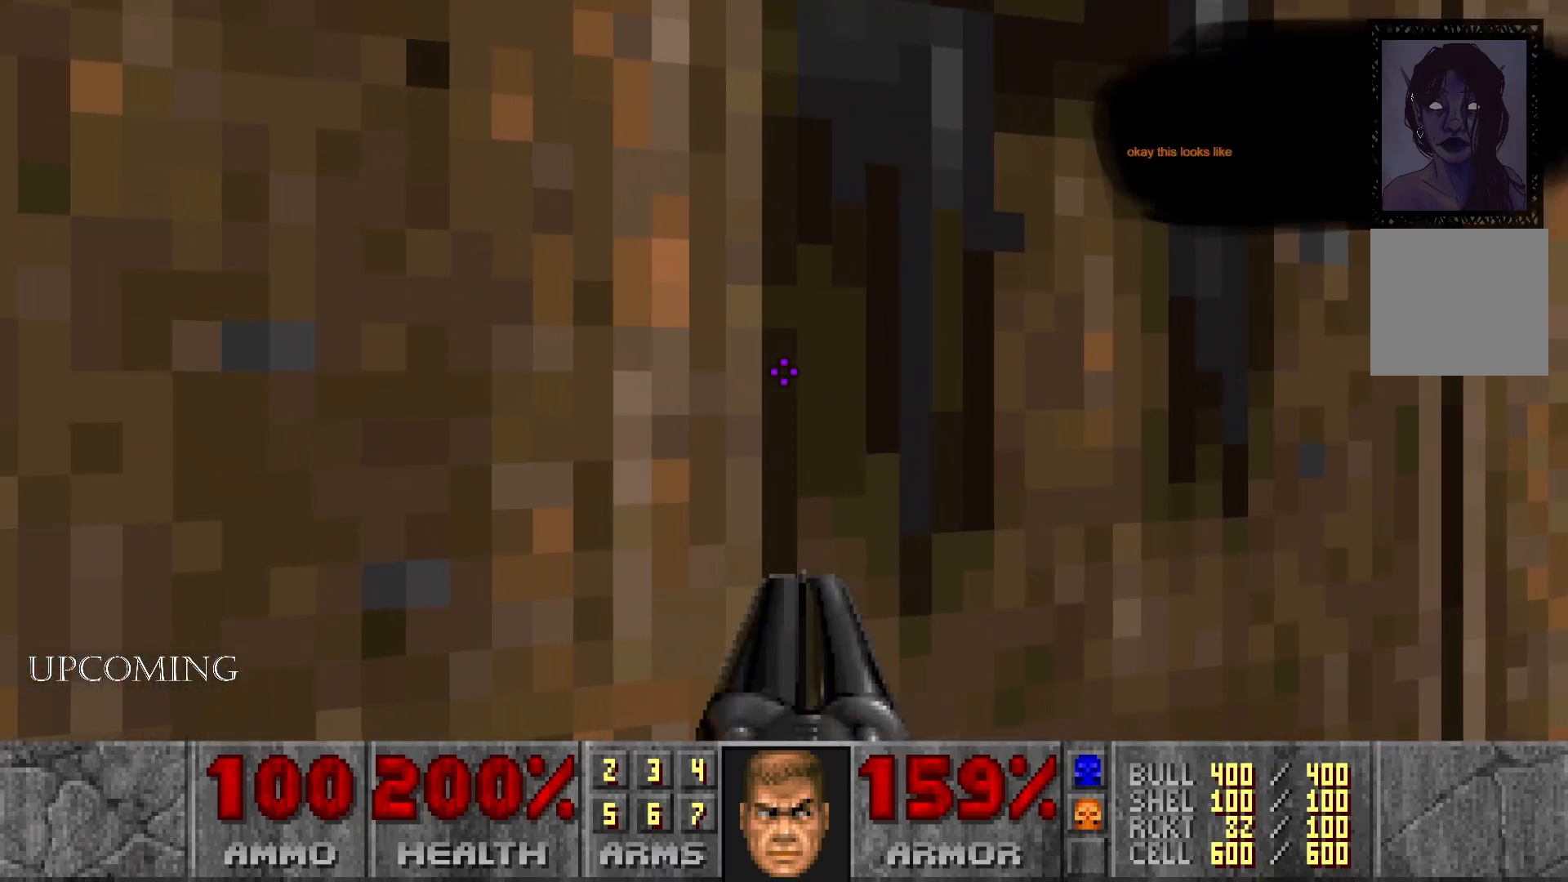
{"buttons": ["A"], "left_stick": "up", "right_stick": "center", "events": [[67, "A", "down"], [233, "A", "up"], [233, "left_stick", "center"], [300, "A", "down"], [300, "left_stick", "up"], [417, "A", "up"], [467, "A", "down"]]}
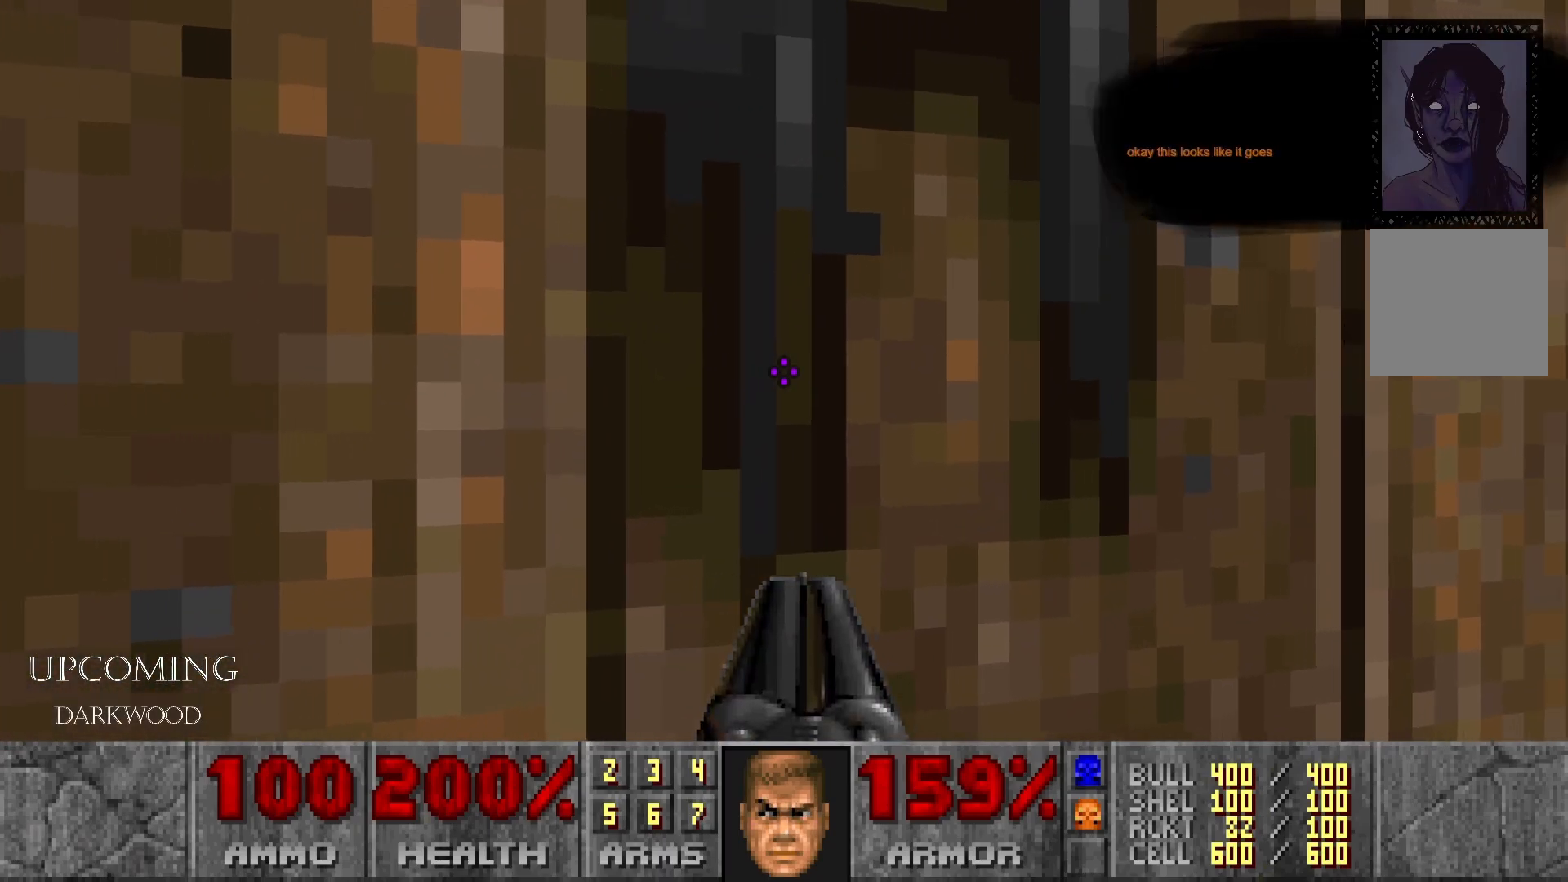
{"buttons": [], "left_stick": "down-right", "right_stick": "left"}
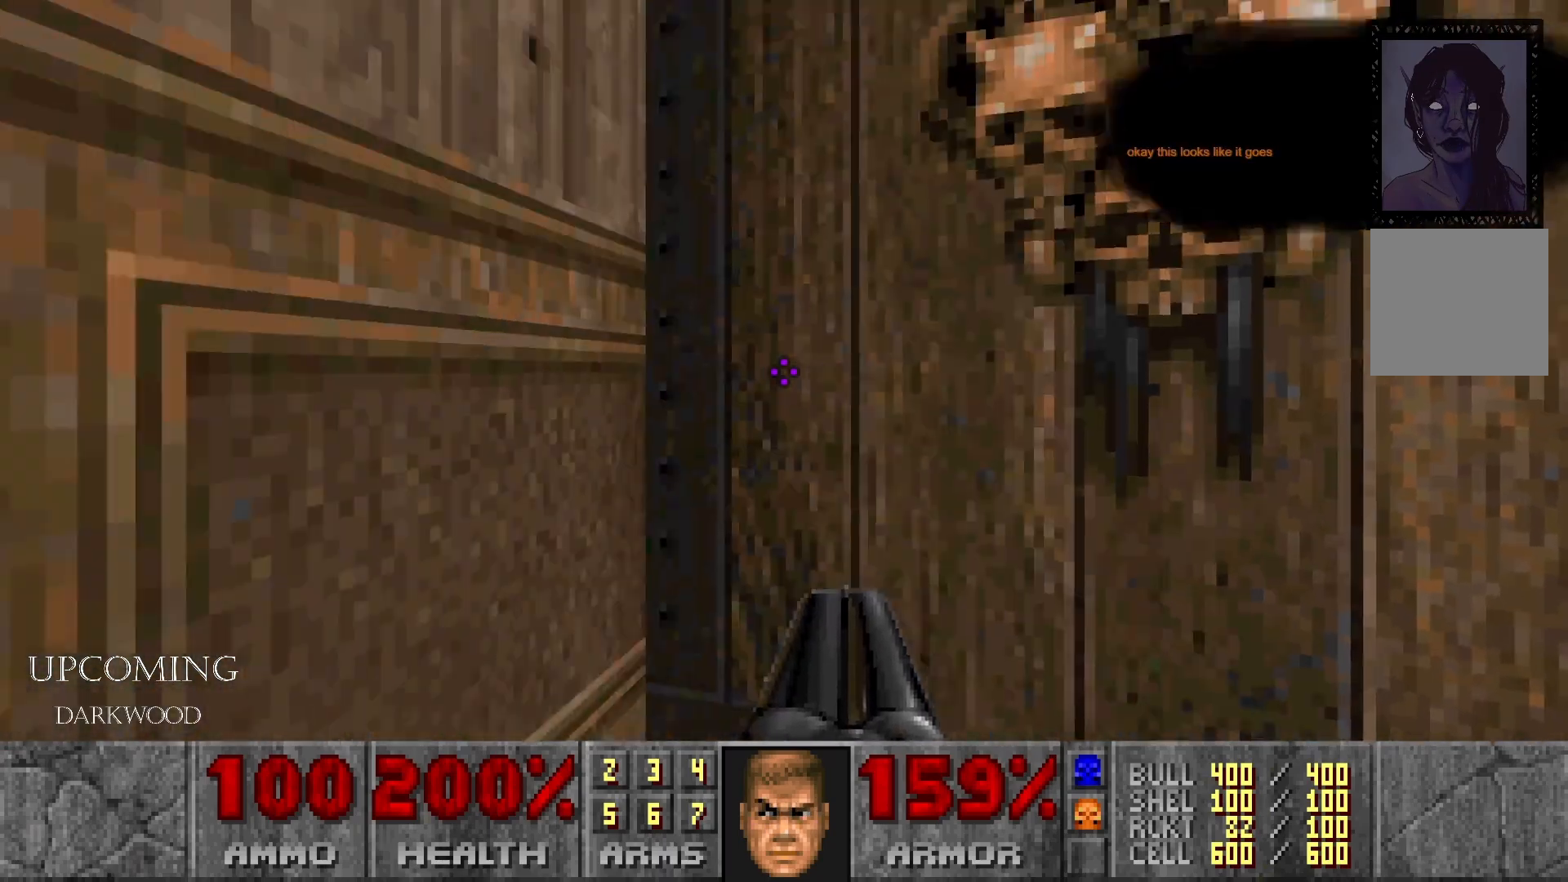
{"buttons": [], "left_stick": "up", "right_stick": "center", "events": [[100, "right_stick", "center"], [133, "A", "down"], [167, "left_stick", "center"], [367, "A", "up"], [467, "left_stick", "up"]]}
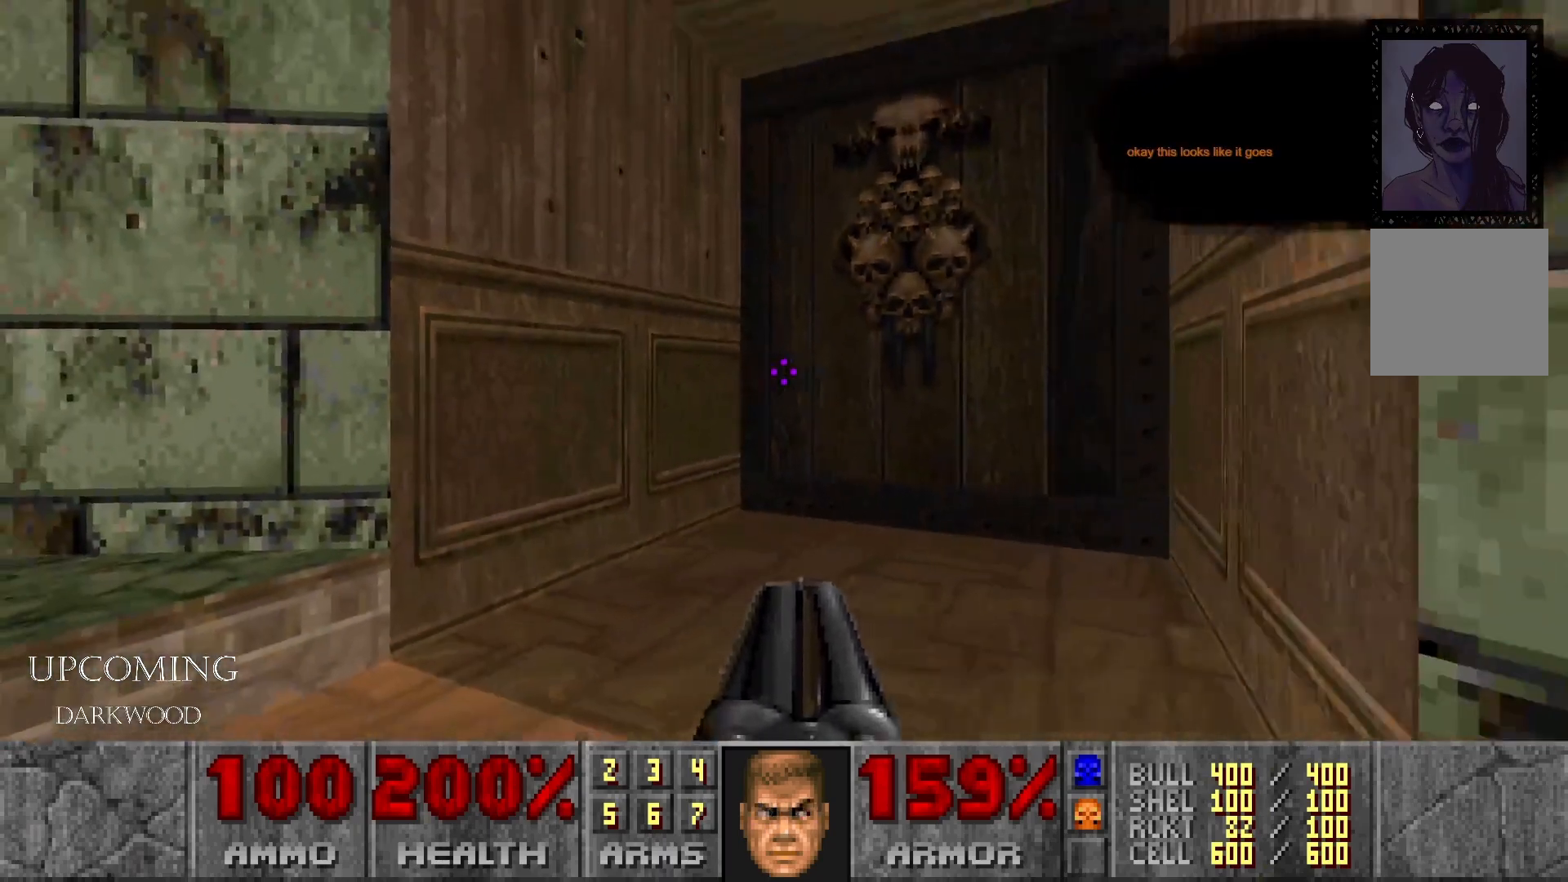
{"buttons": [], "left_stick": "up-right", "right_stick": "center", "events": [[17, "A", "down"], [133, "A", "up"], [400, "left_stick", "up-right"]]}
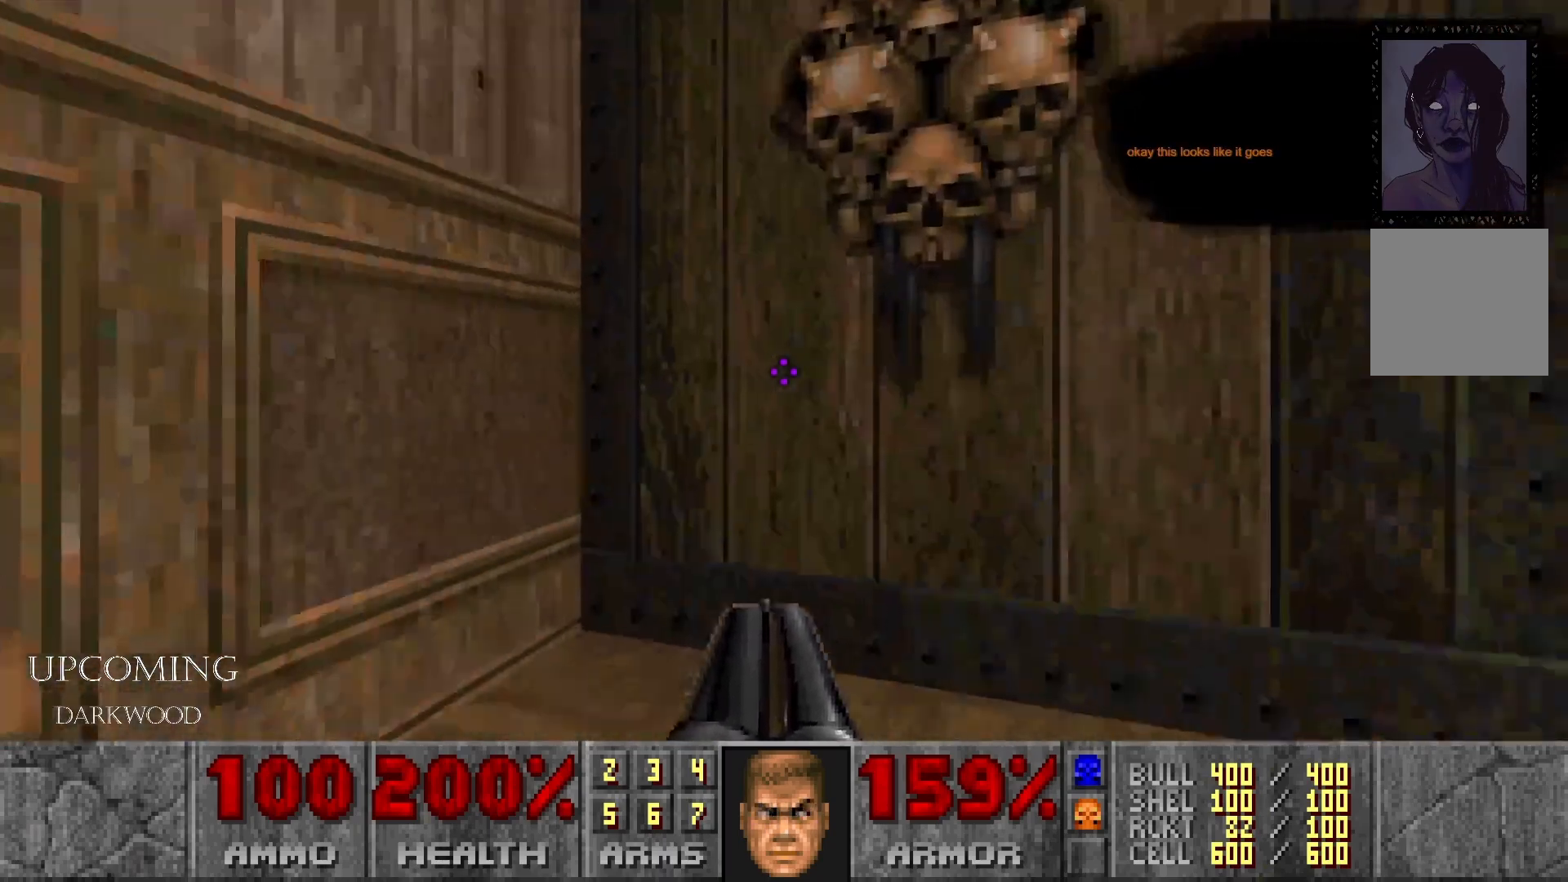
{"buttons": ["A"], "left_stick": "down", "right_stick": "center", "events": [[17, "left_stick", "up"], [250, "A", "down"], [250, "left_stick", "center"], [350, "A", "up"], [417, "A", "down"], [500, "left_stick", "down"]]}
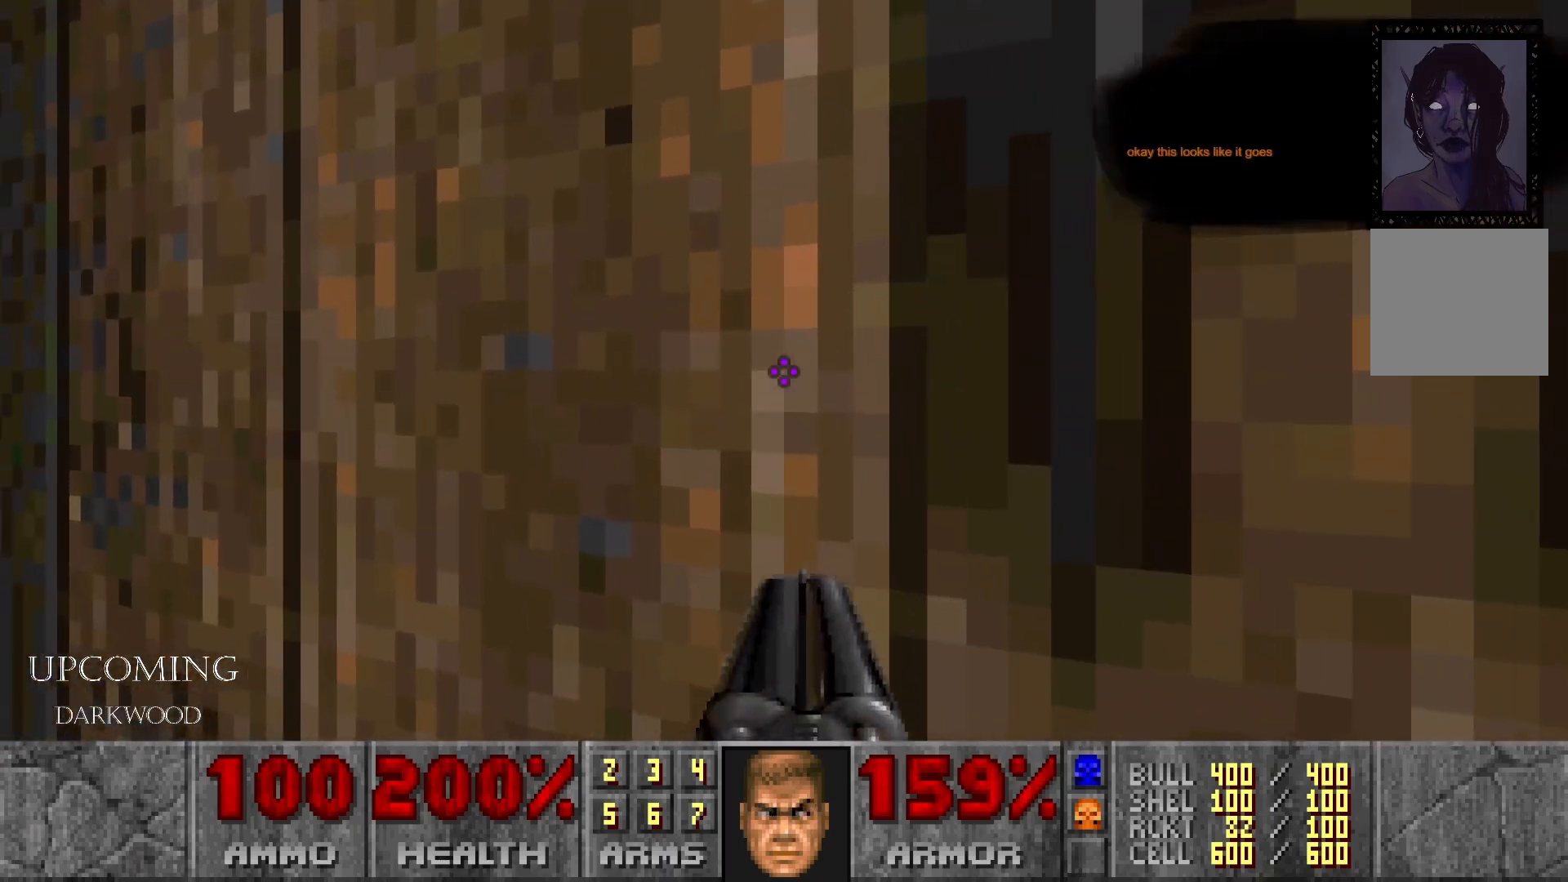
{"buttons": [], "left_stick": "center", "right_stick": "left", "events": [[17, "A", "up"], [117, "left_stick", "down-left"], [167, "right_stick", "left"], [450, "left_stick", "center"]]}
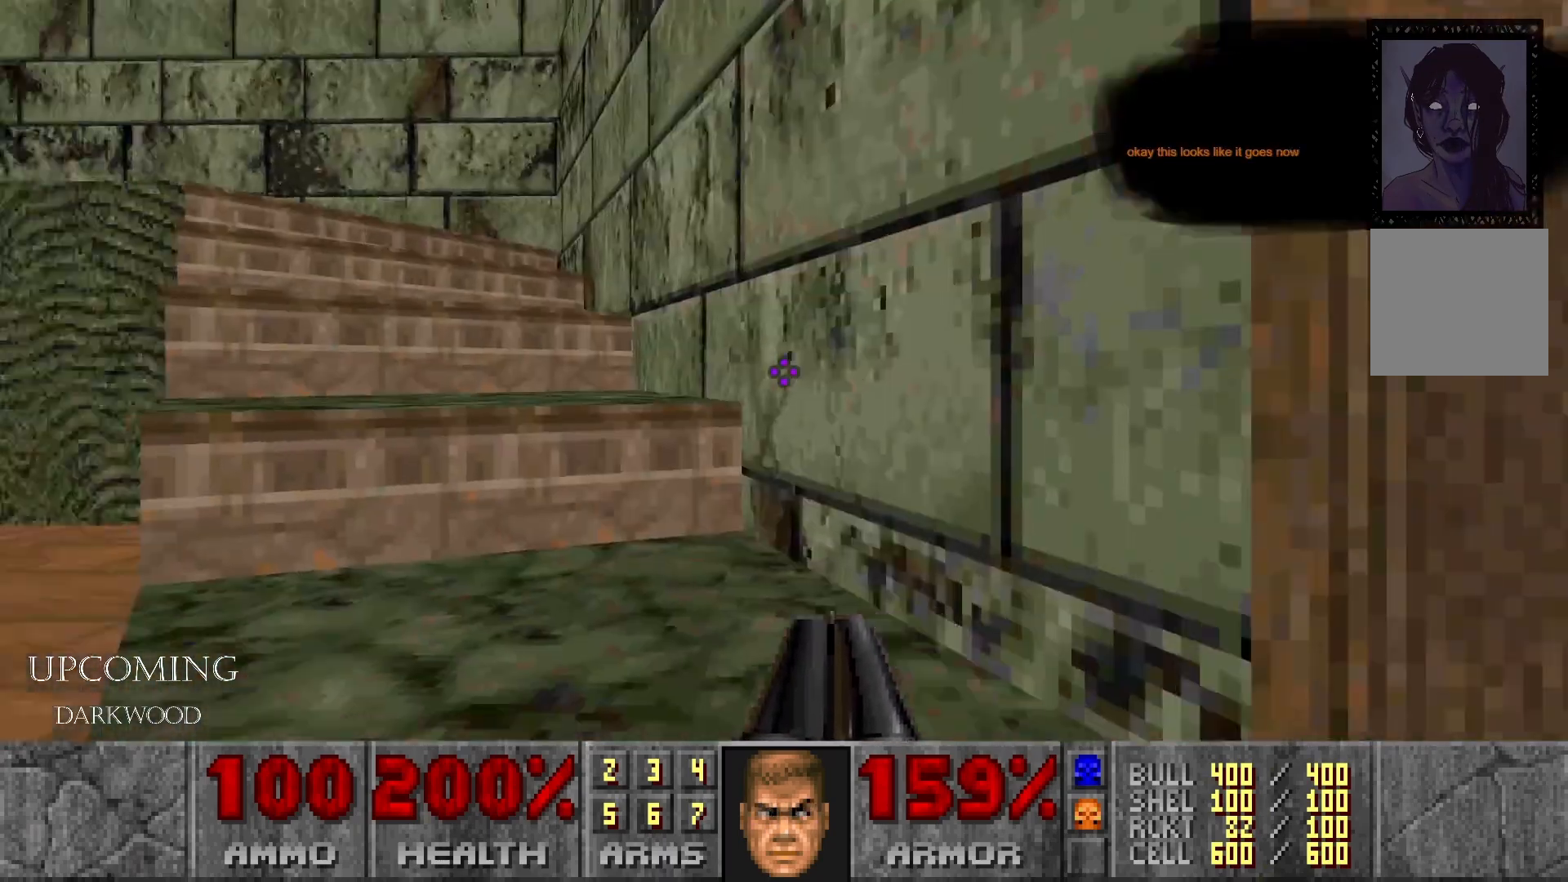
{"buttons": [], "left_stick": "up-left", "right_stick": "center", "events": [[250, "right_stick", "center"], [283, "left_stick", "up-left"]]}
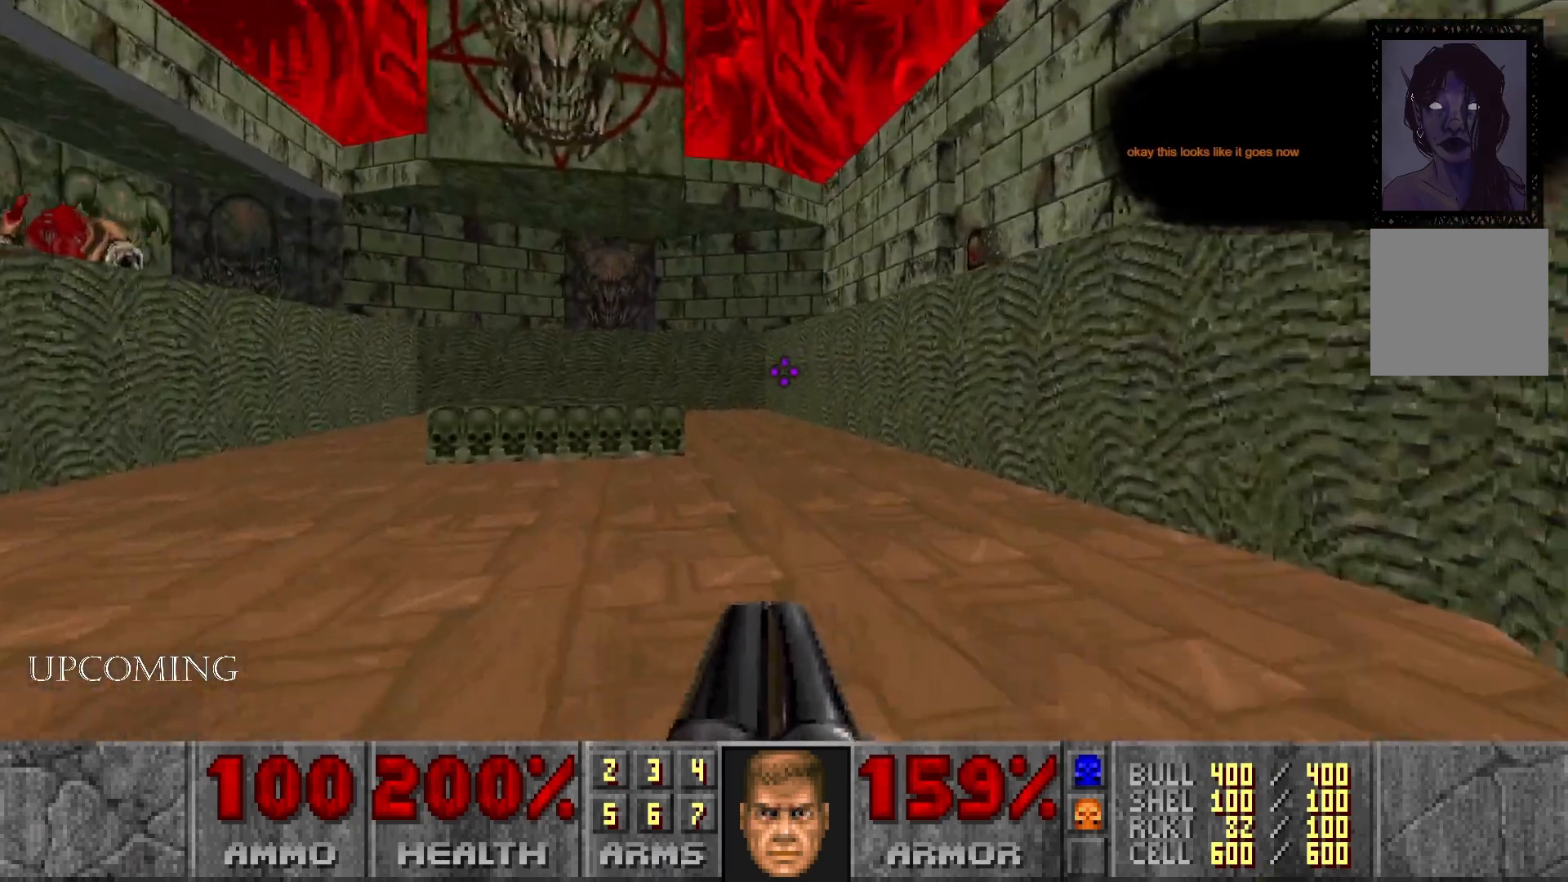
{"buttons": [], "left_stick": "up-left", "right_stick": "center", "events": []}
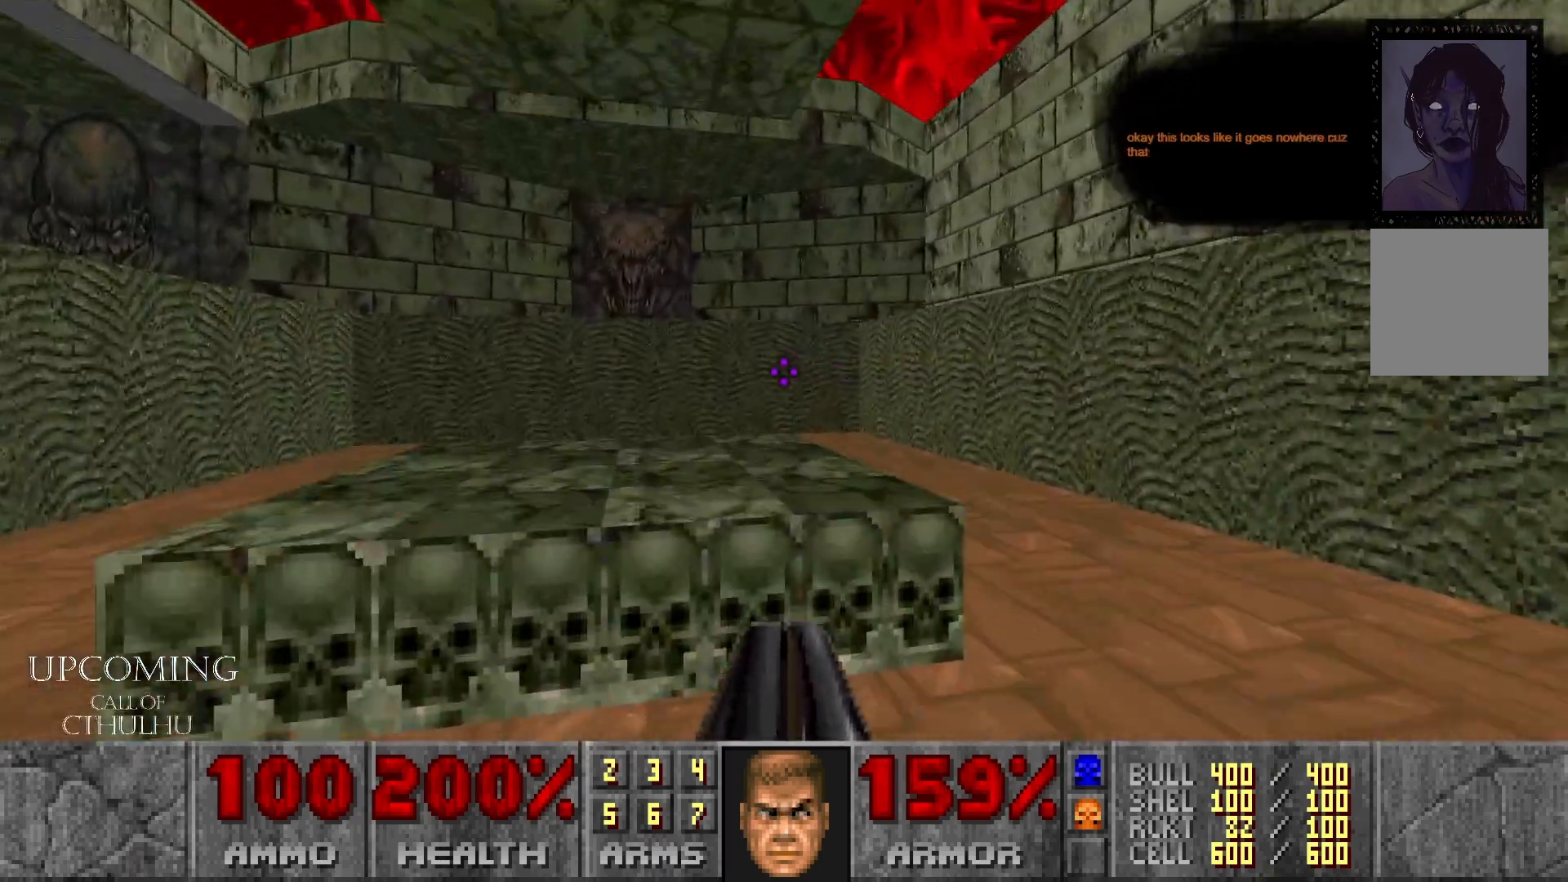
{"buttons": [], "left_stick": "center", "right_stick": "right", "events": [[217, "left_stick", "center"], [367, "right_stick", "right"]]}
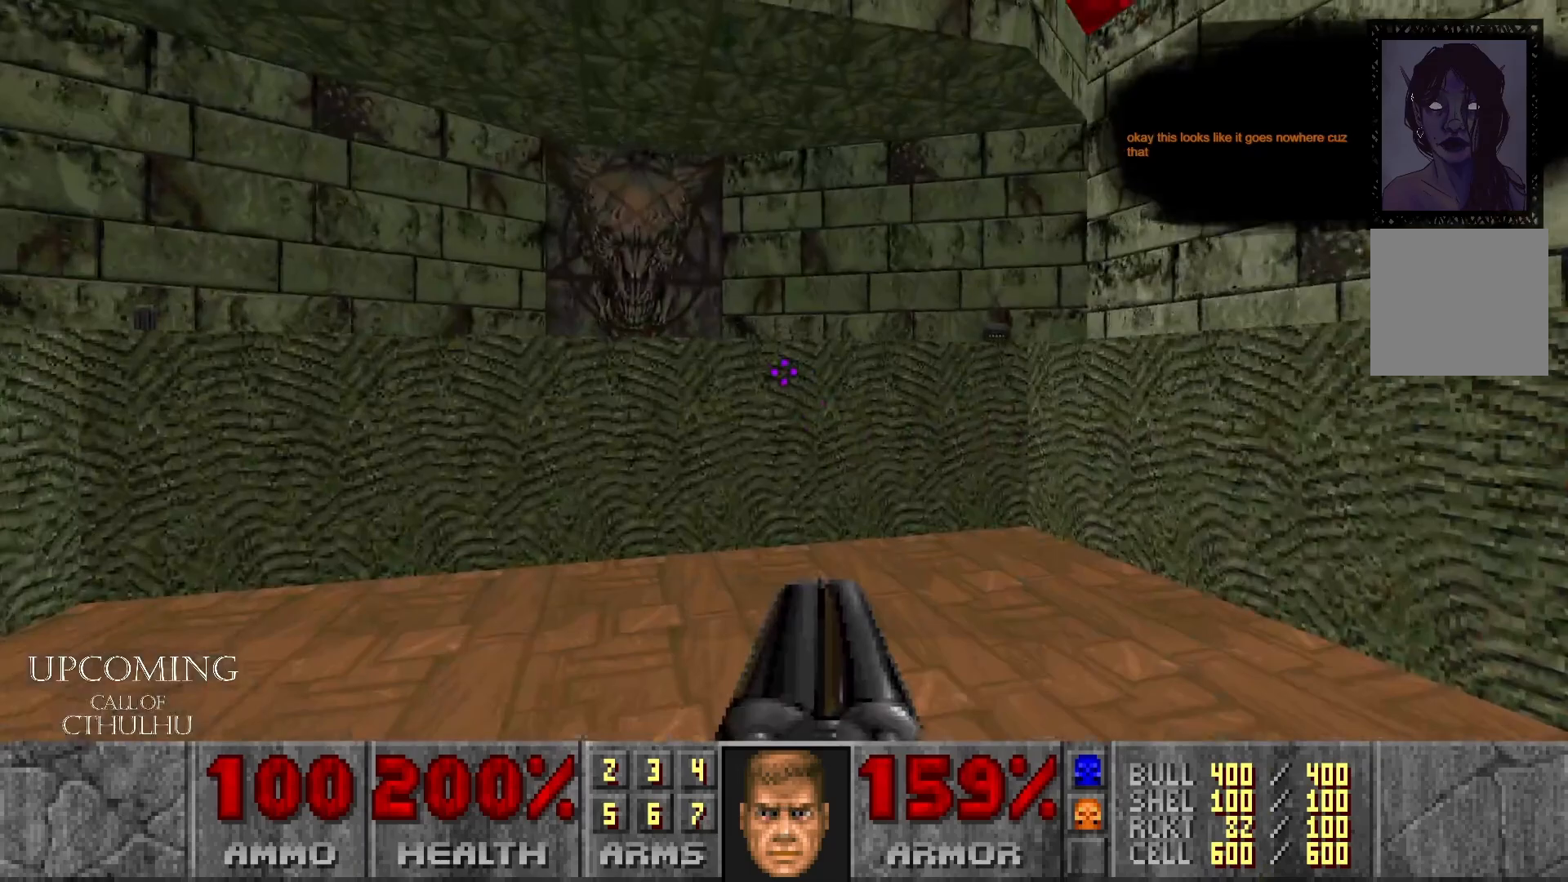
{"buttons": [], "left_stick": "left", "right_stick": "right", "events": [[467, "left_stick", "left"]]}
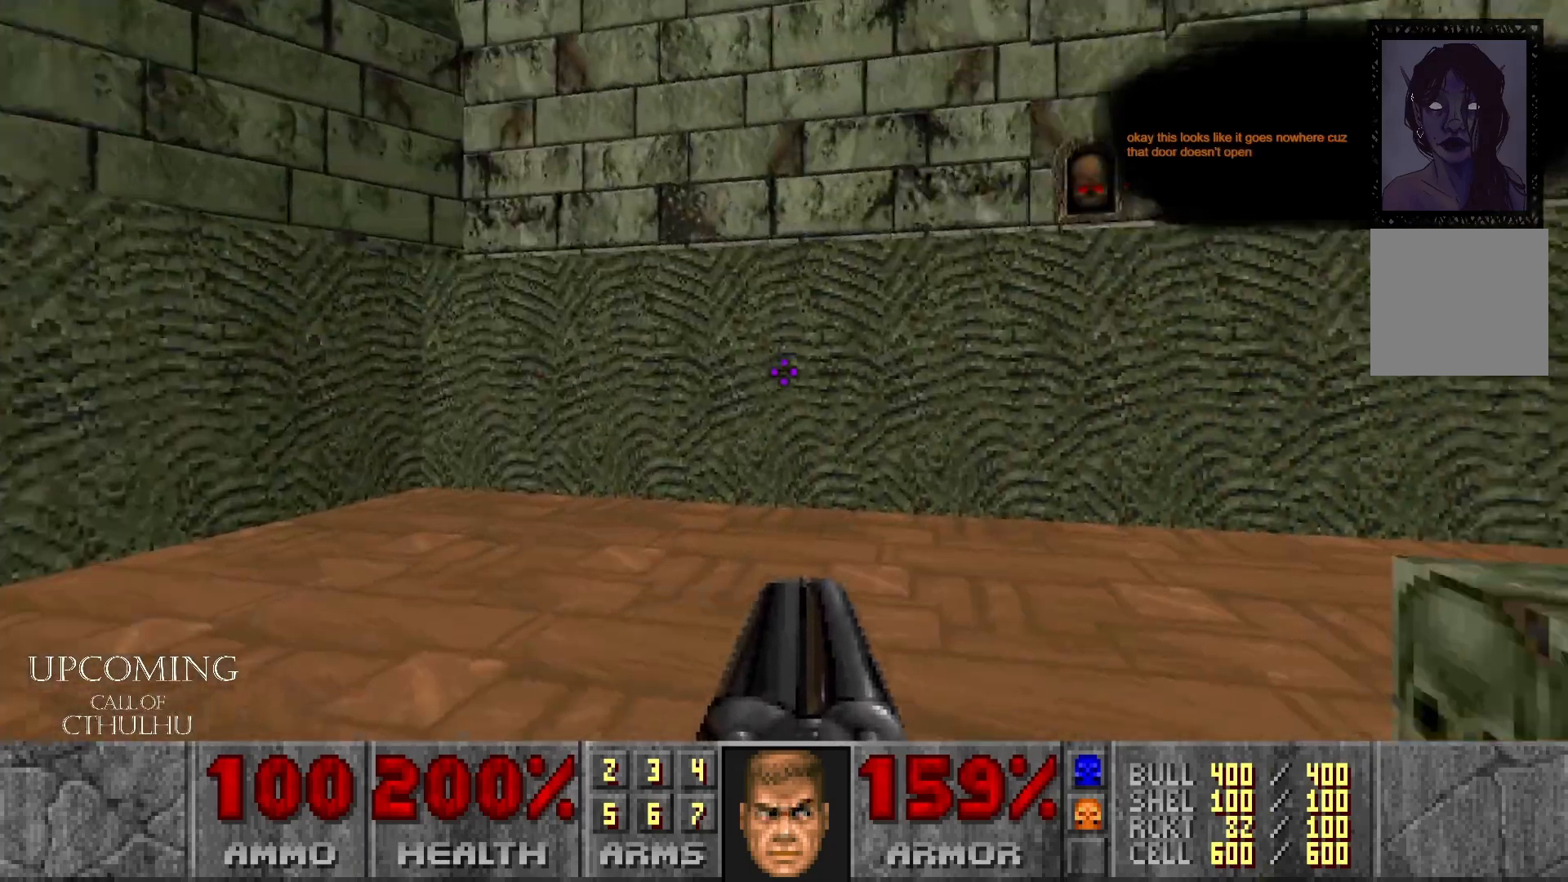
{"buttons": [], "left_stick": "up-left", "right_stick": "center", "events": [[117, "left_stick", "down-left"], [217, "left_stick", "down"], [367, "left_stick", "center"], [450, "right_stick", "center"], [467, "left_stick", "up-left"]]}
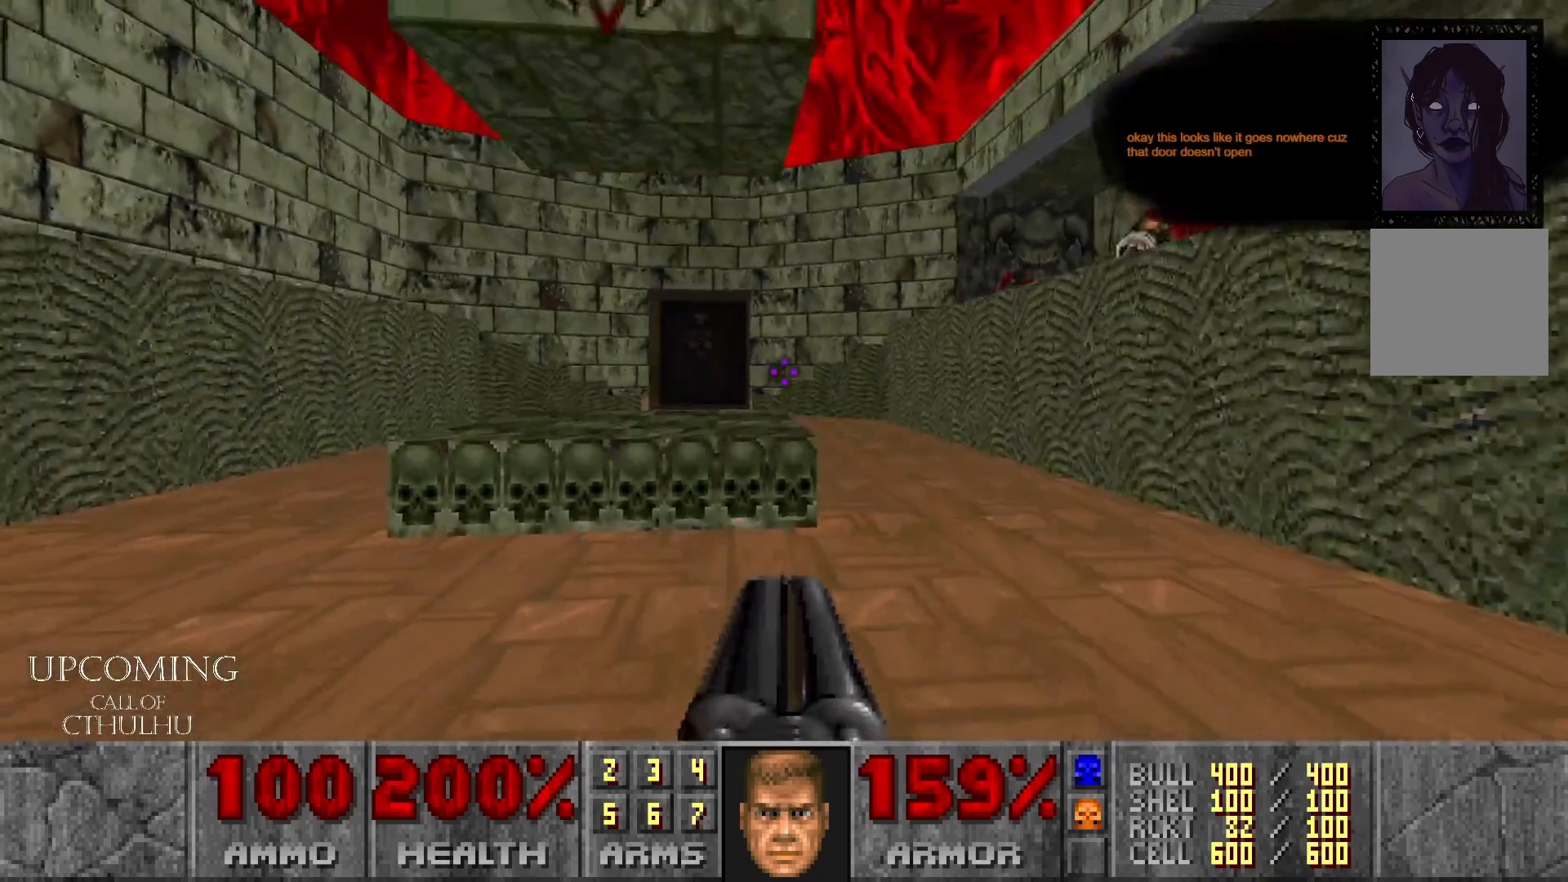
{"buttons": [], "left_stick": "up", "right_stick": "center", "events": [[300, "left_stick", "up"]]}
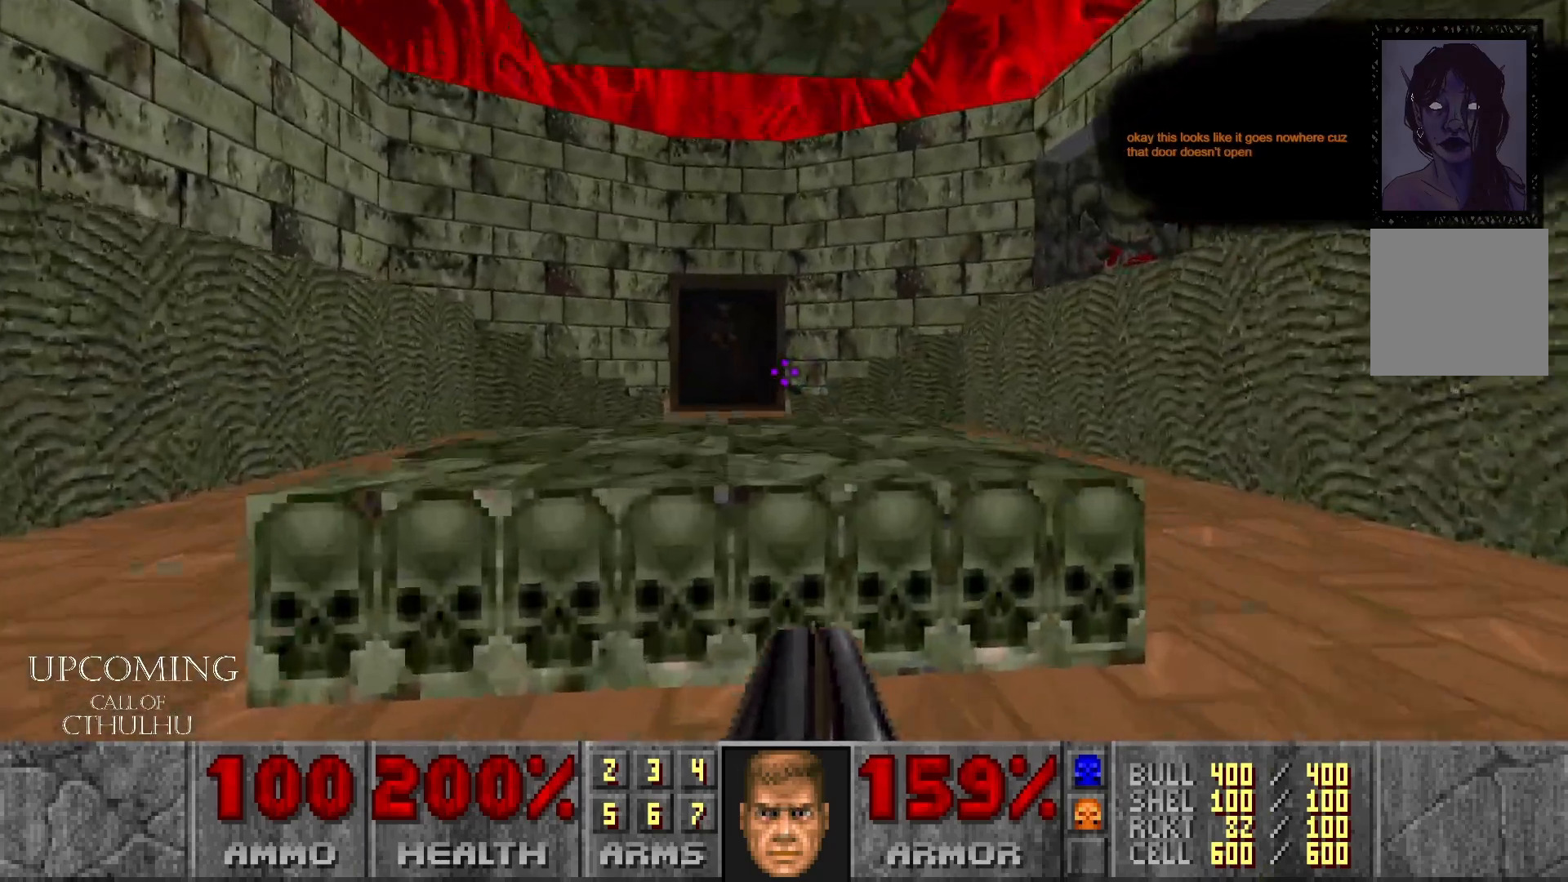
{"buttons": [], "left_stick": "center", "right_stick": "center", "events": [[267, "left_stick", "center"]]}
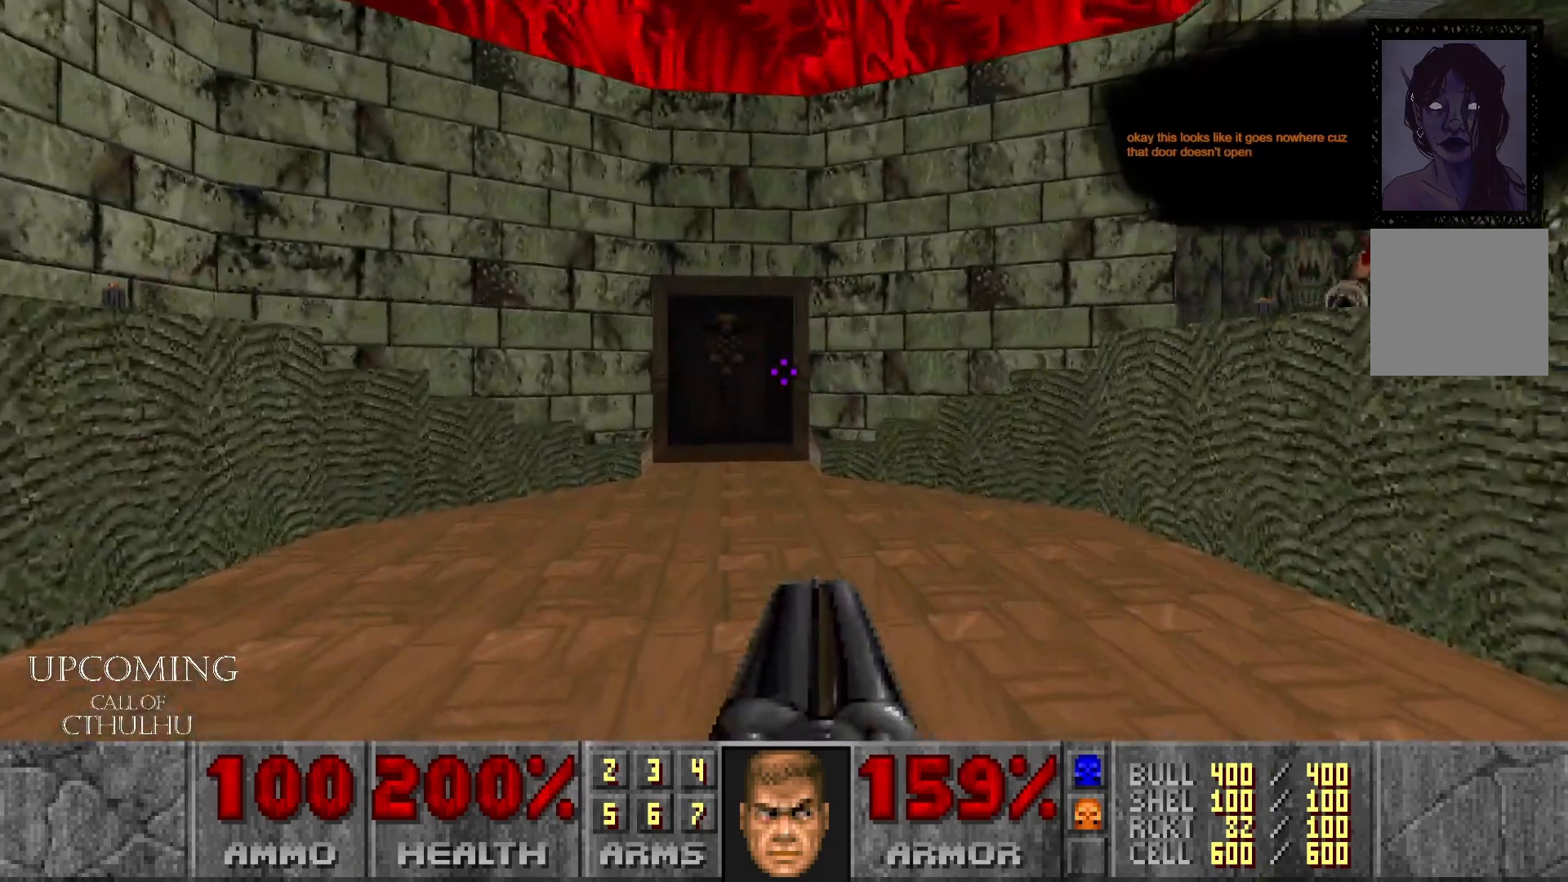
{"buttons": [], "left_stick": "up-left", "right_stick": "center", "events": [[150, "left_stick", "up-left"], [150, "right_stick", "right"], [450, "right_stick", "center"]]}
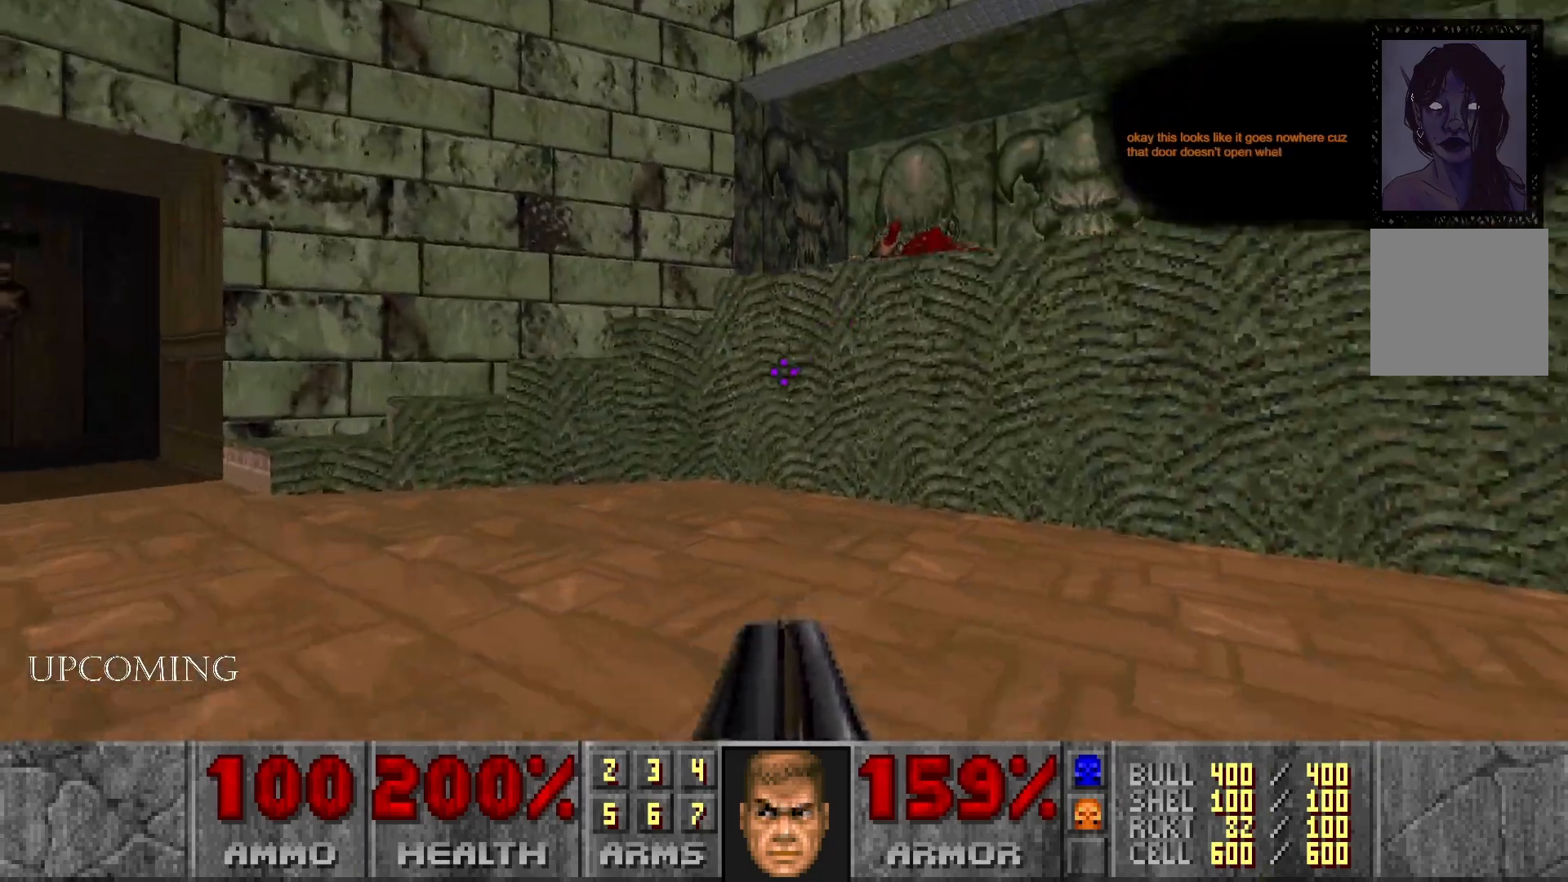
{"buttons": [], "left_stick": "up-left", "right_stick": "left", "events": [[417, "right_stick", "left"]]}
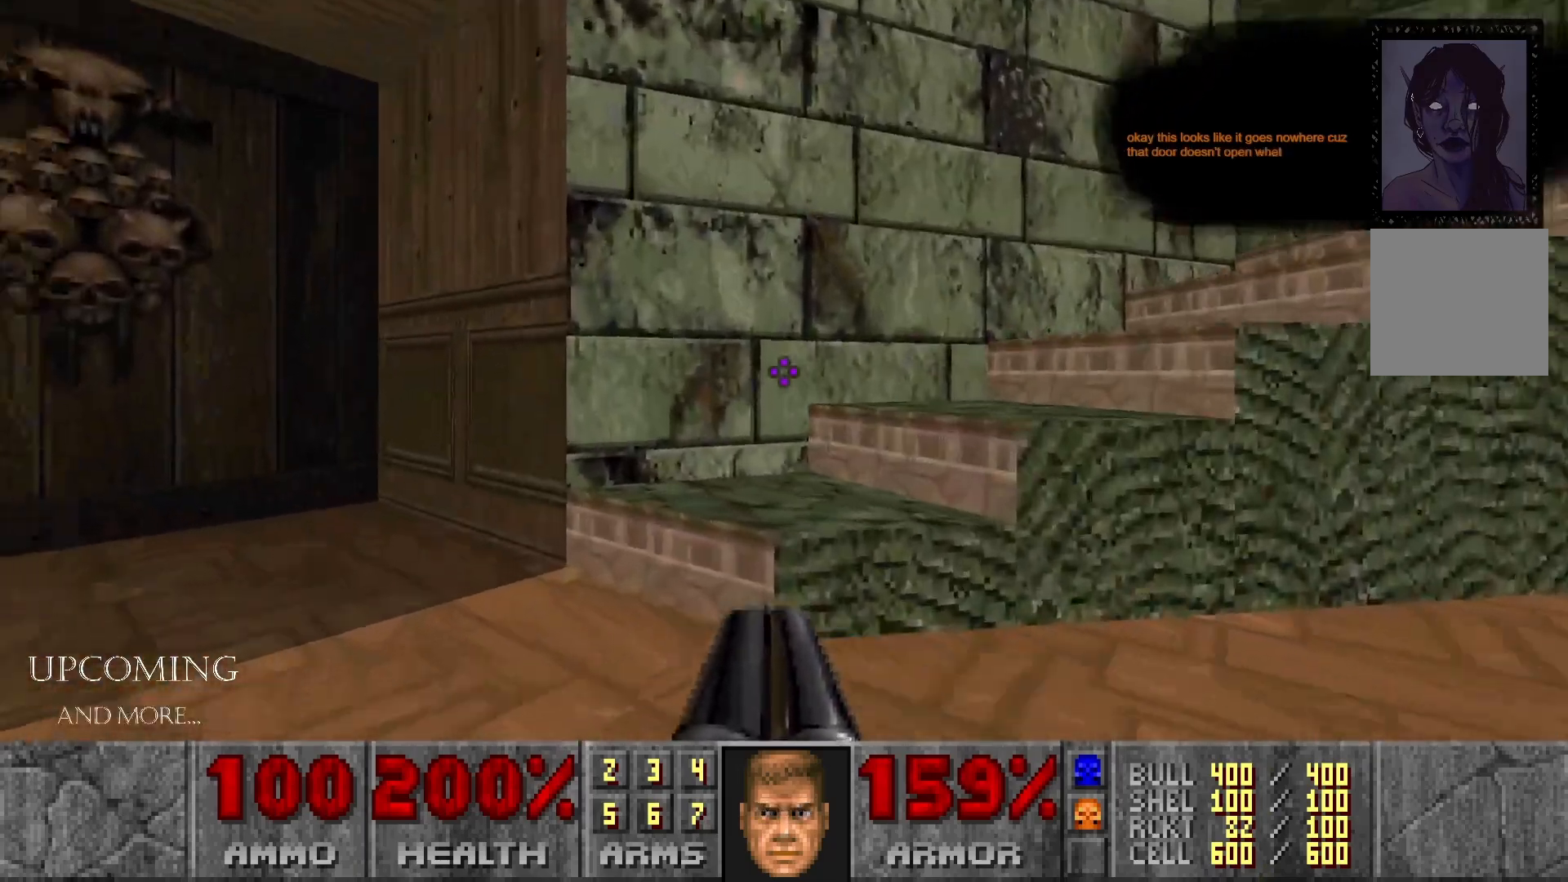
{"buttons": ["A"], "left_stick": "left", "right_stick": "center", "events": [[317, "right_stick", "center"], [467, "left_stick", "left"], [500, "A", "down"]]}